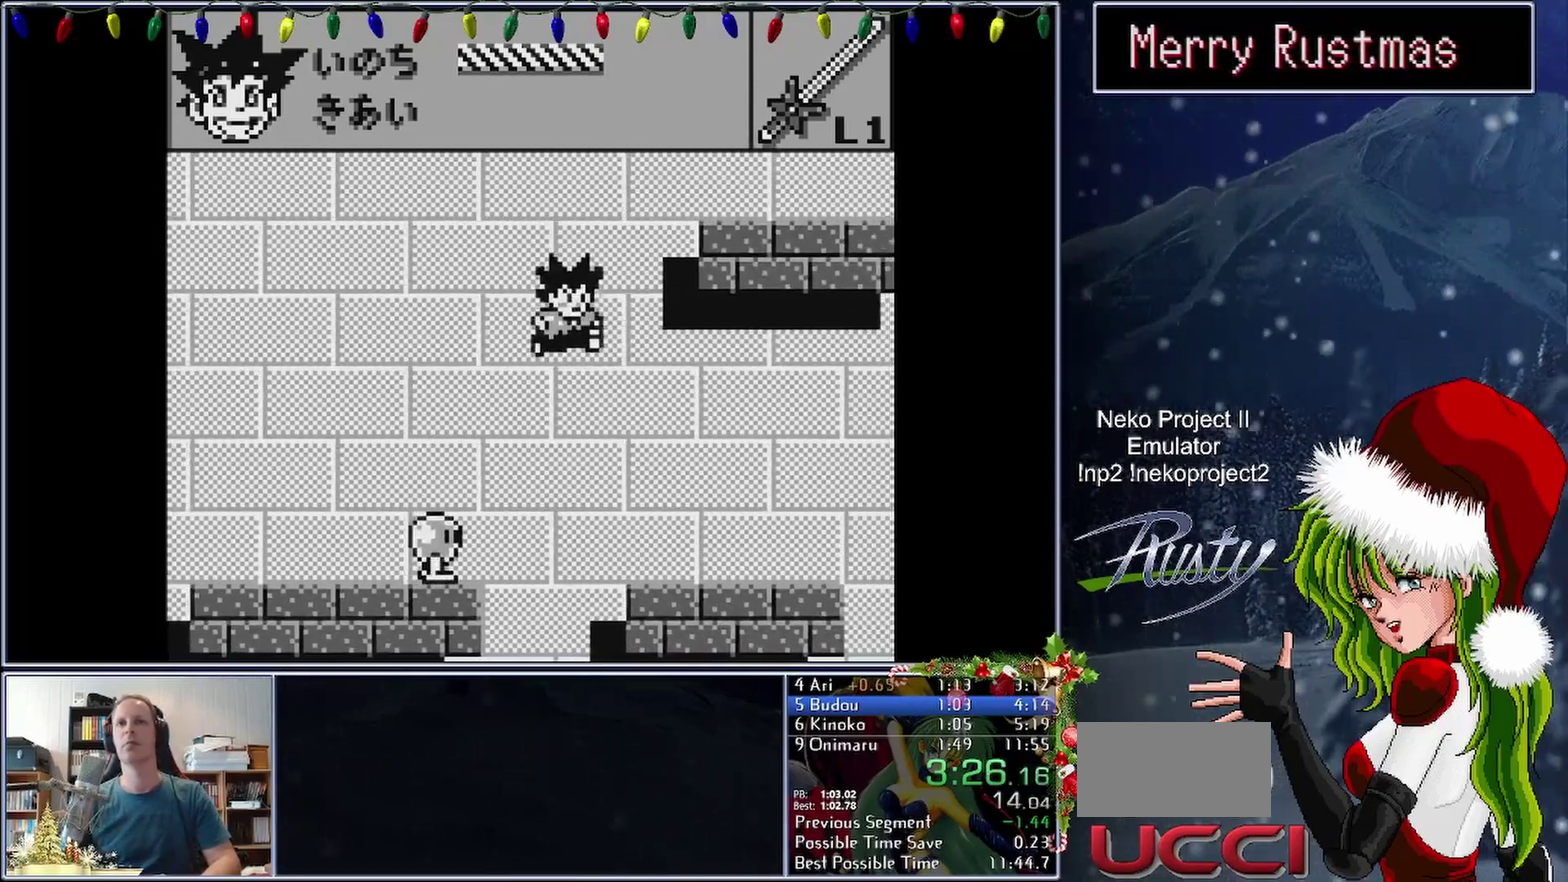
Gameplay with a controller (Nintendo layout); each line is a JSON object with the inputs held at the frame after it. "events" lists button and stick changes between this image and that frame as [ms after this image, input, new state], when the widget could be followed in between. Not read: A HOME L1 L3 R1 R3 left_stick right_stick.
{"buttons": ["DPAD_RIGHT"], "events": []}
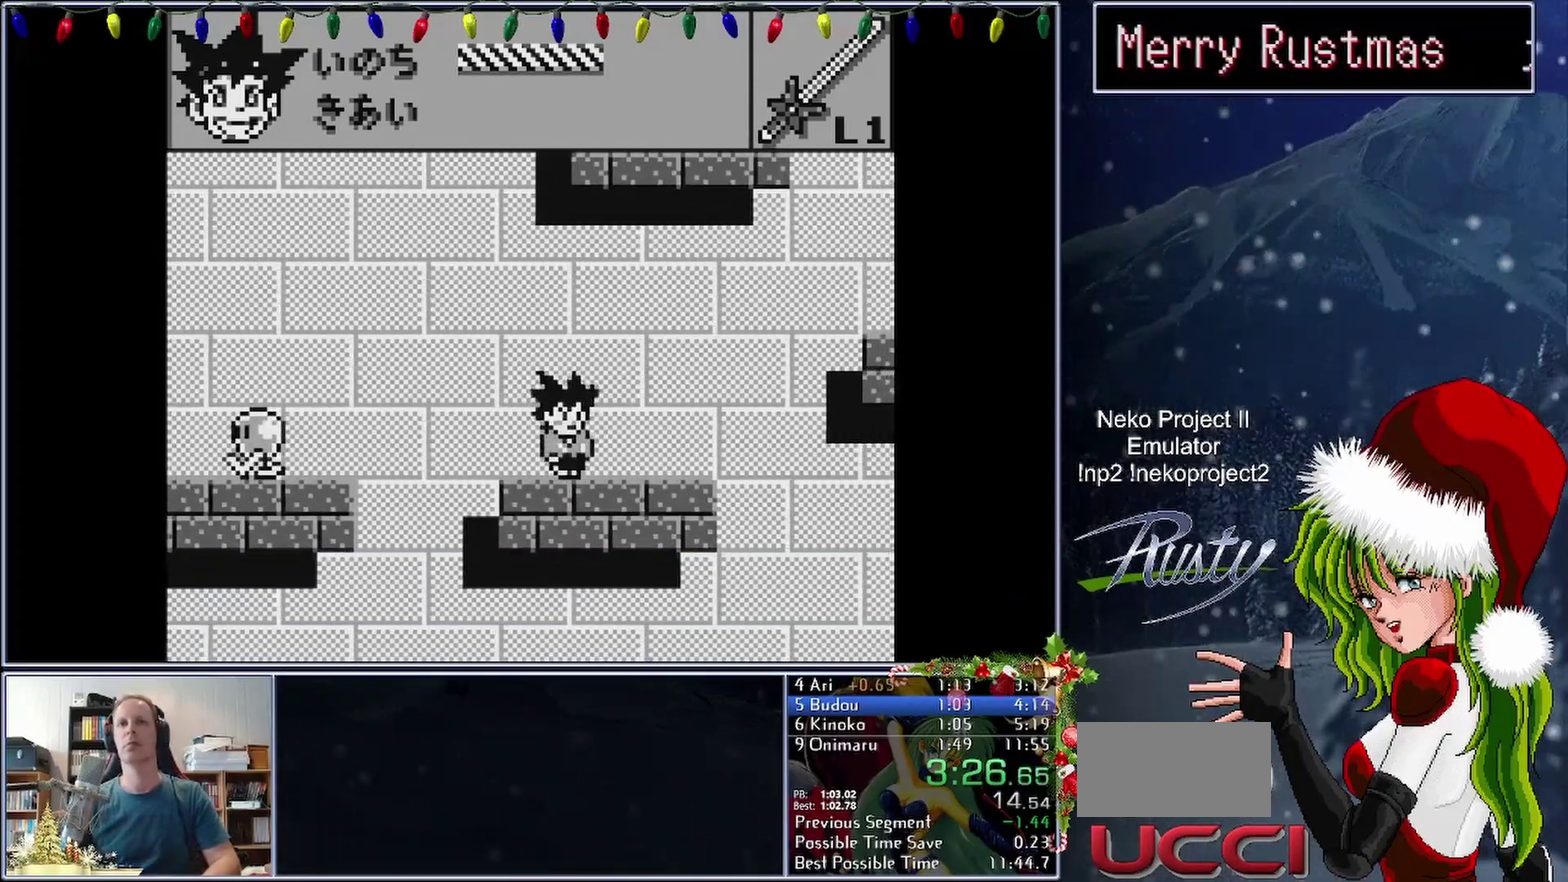
{"buttons": ["DPAD_RIGHT"], "events": []}
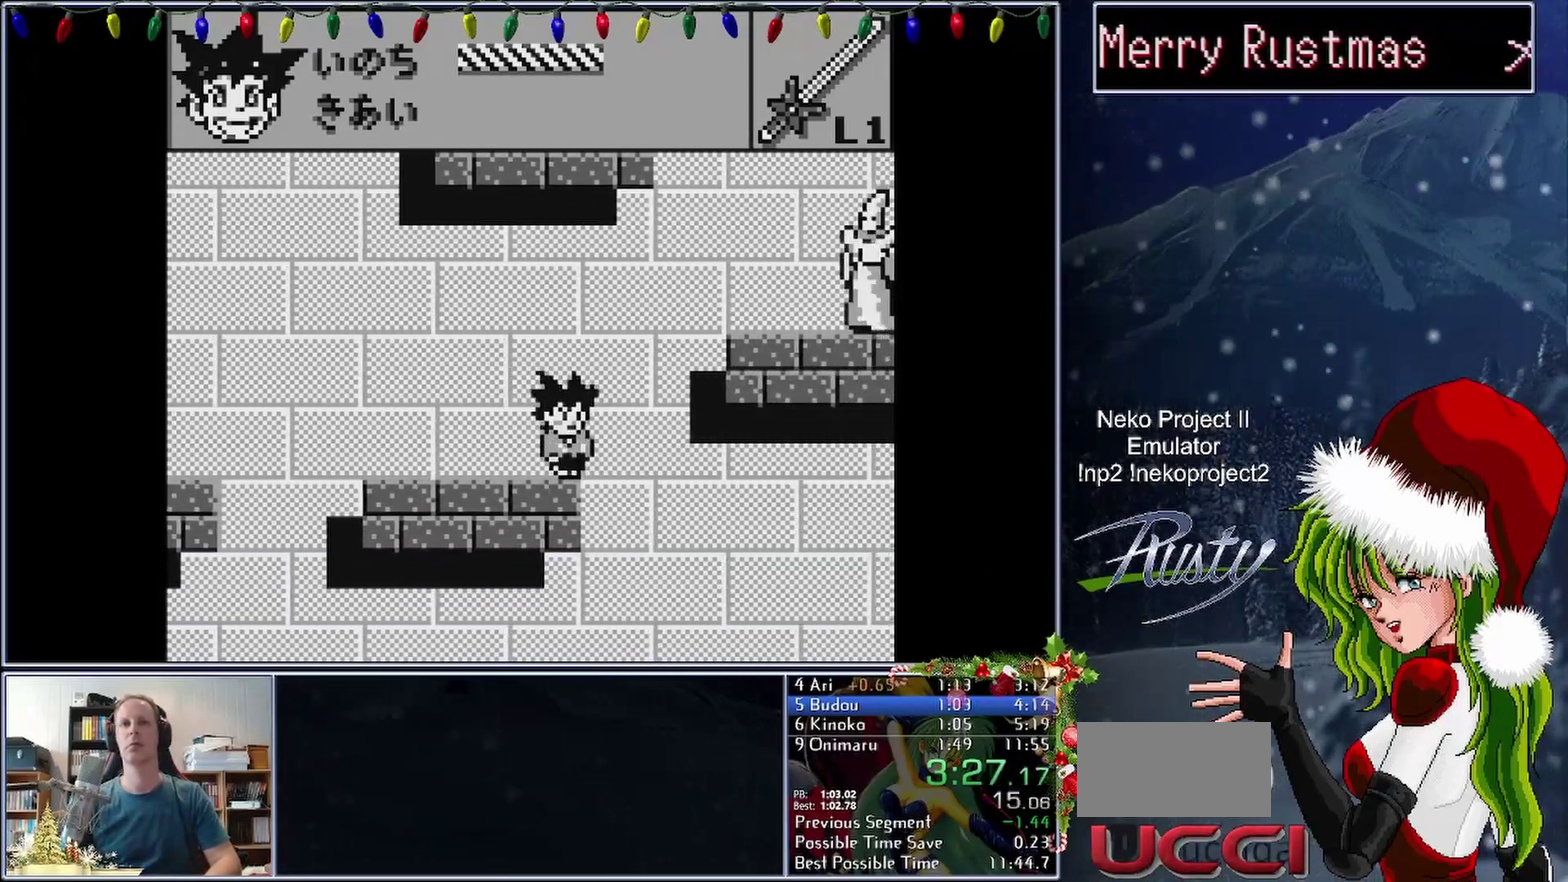
{"buttons": ["DPAD_RIGHT"], "events": []}
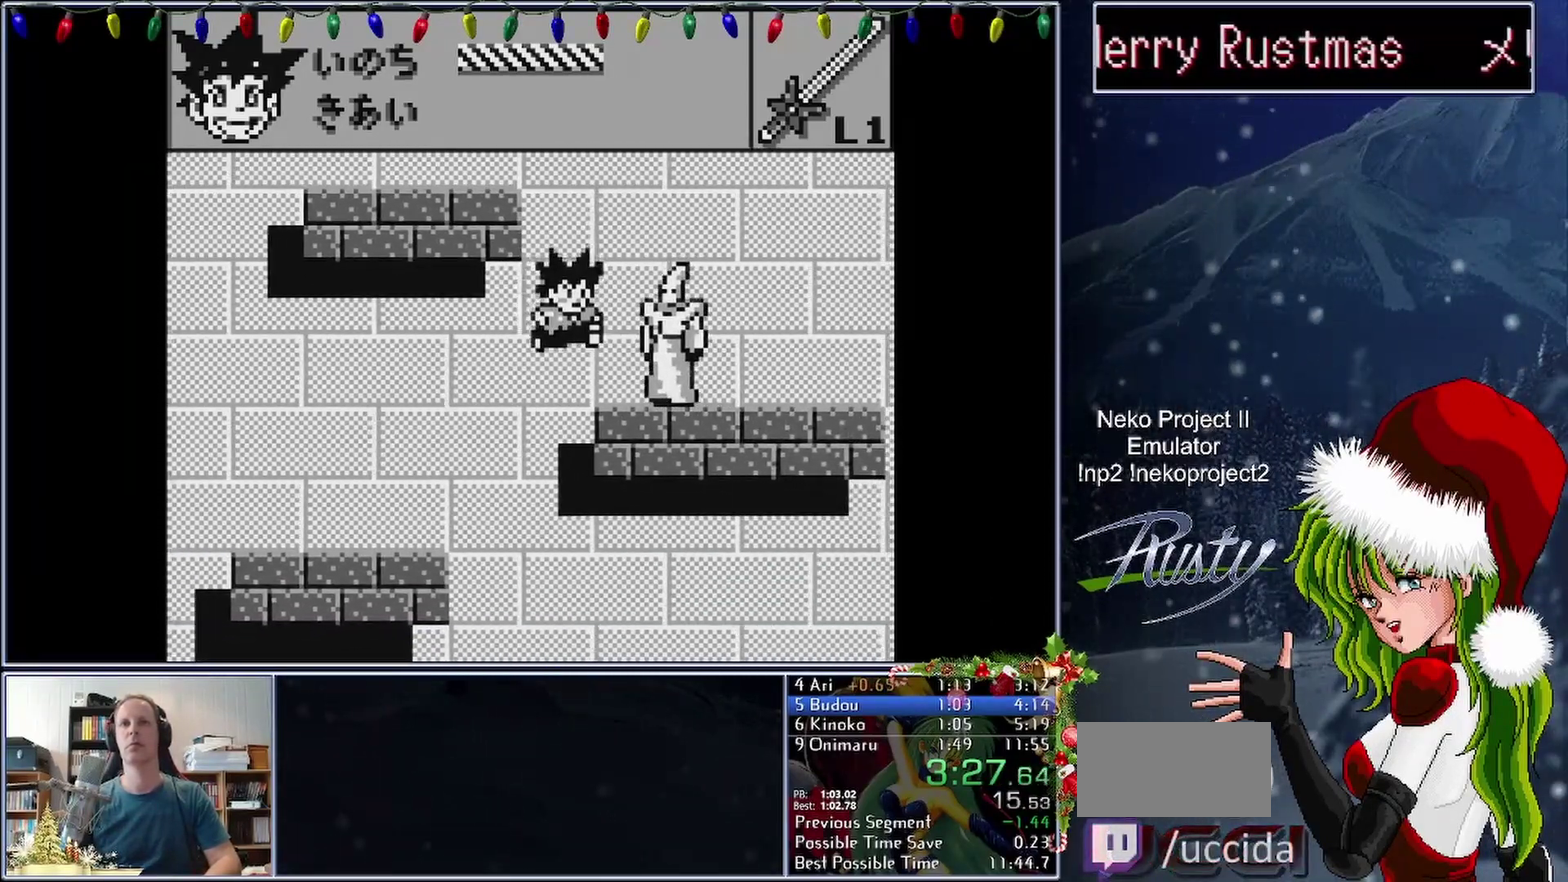
{"buttons": [], "events": [[100, "DPAD_RIGHT", "up"], [117, "DPAD_LEFT", "down"], [200, "DPAD_LEFT", "up"]]}
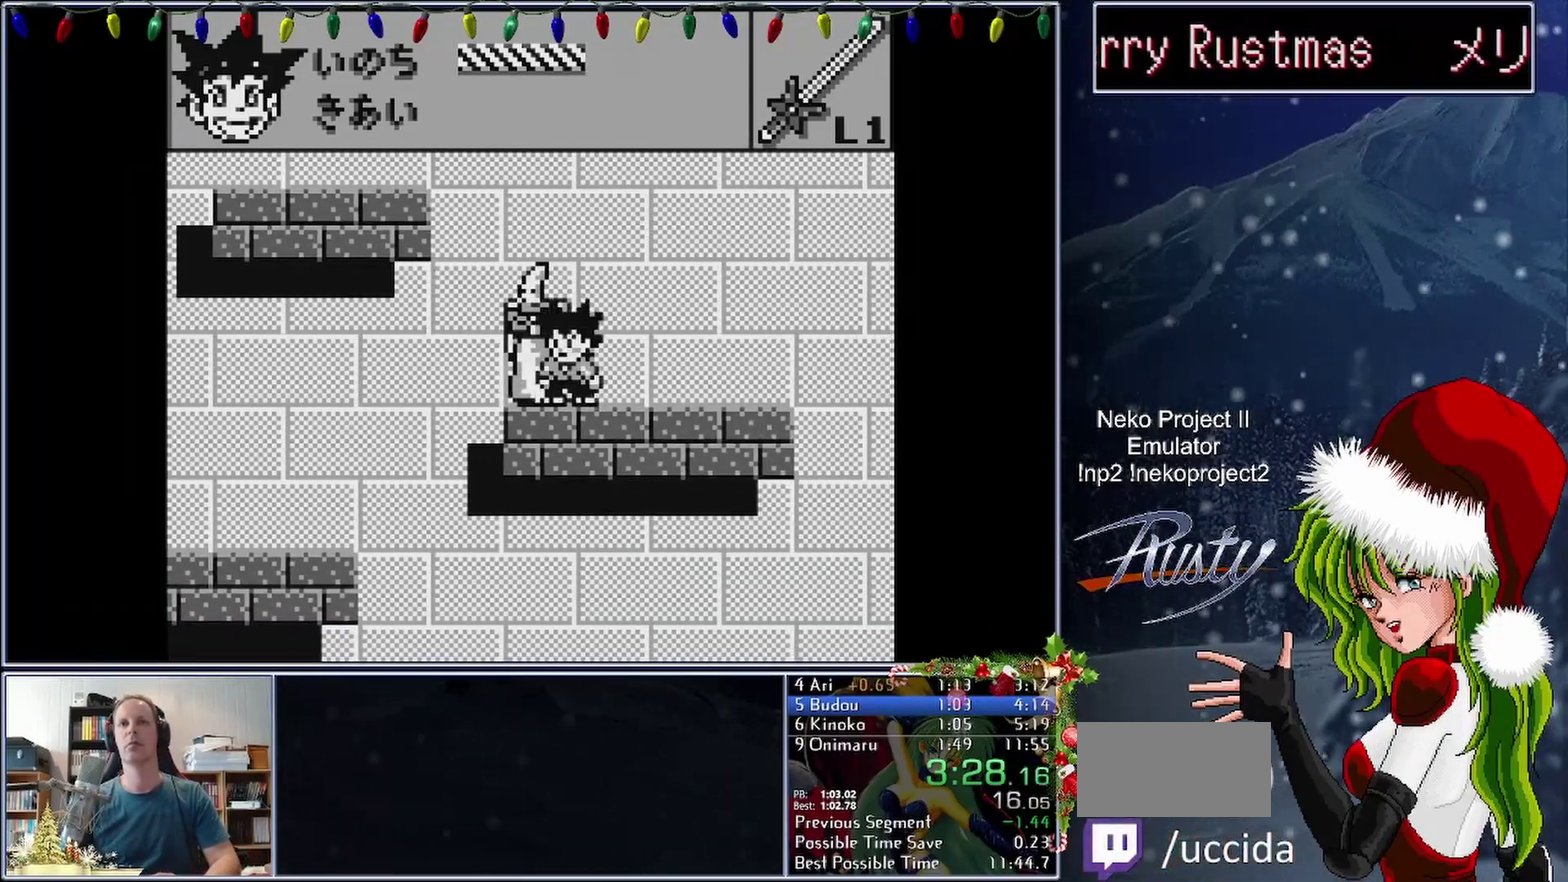
{"buttons": ["DPAD_LEFT"], "events": [[33, "DPAD_LEFT", "down"]]}
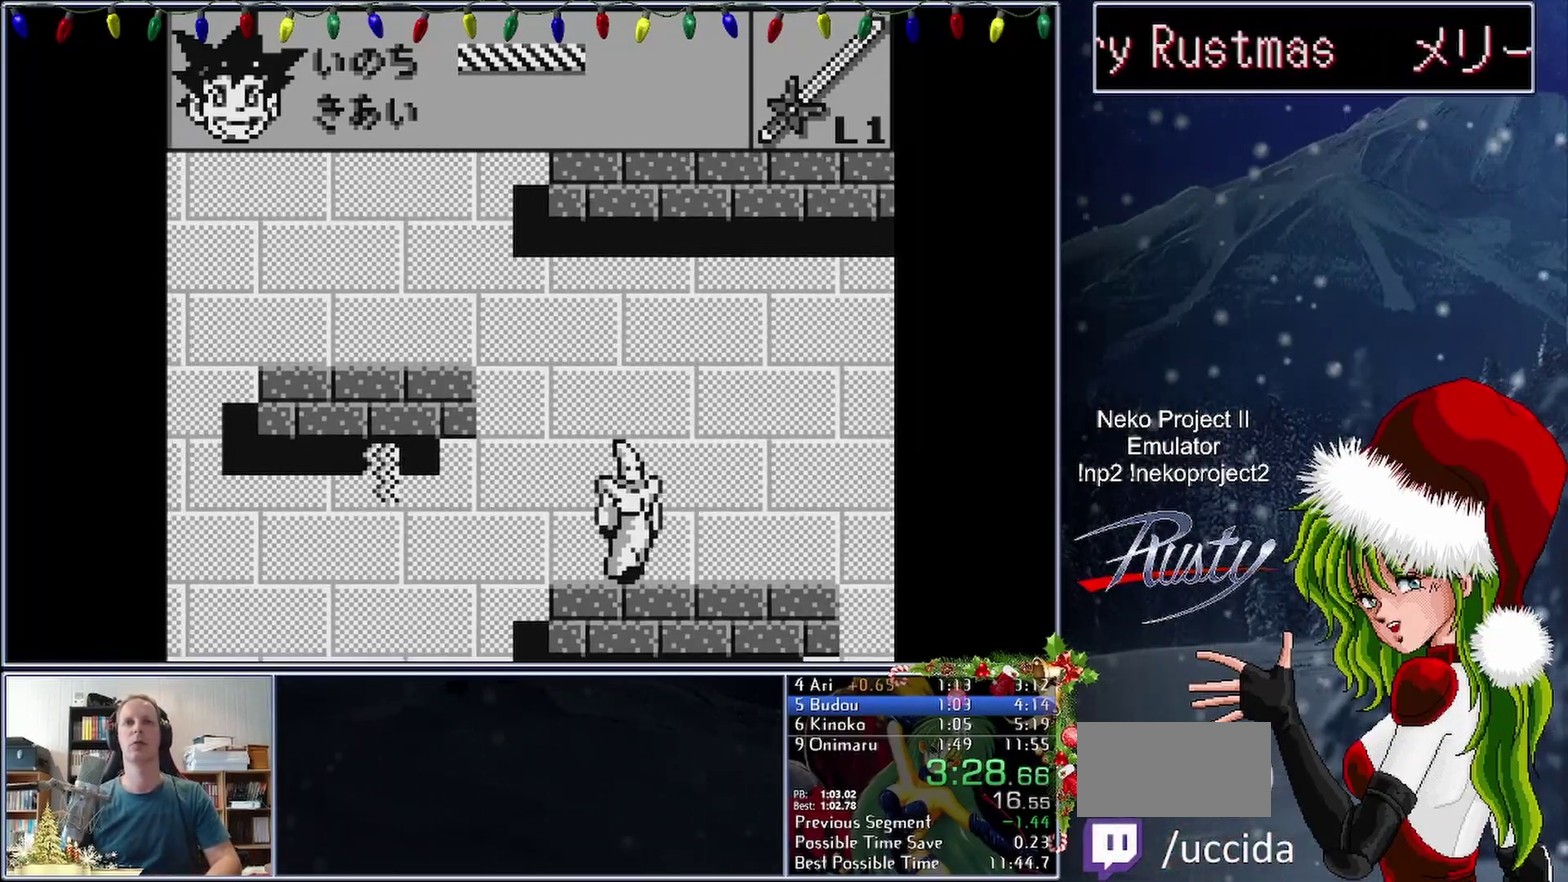
{"buttons": ["DPAD_RIGHT"], "events": [[167, "DPAD_LEFT", "up"], [250, "DPAD_RIGHT", "down"]]}
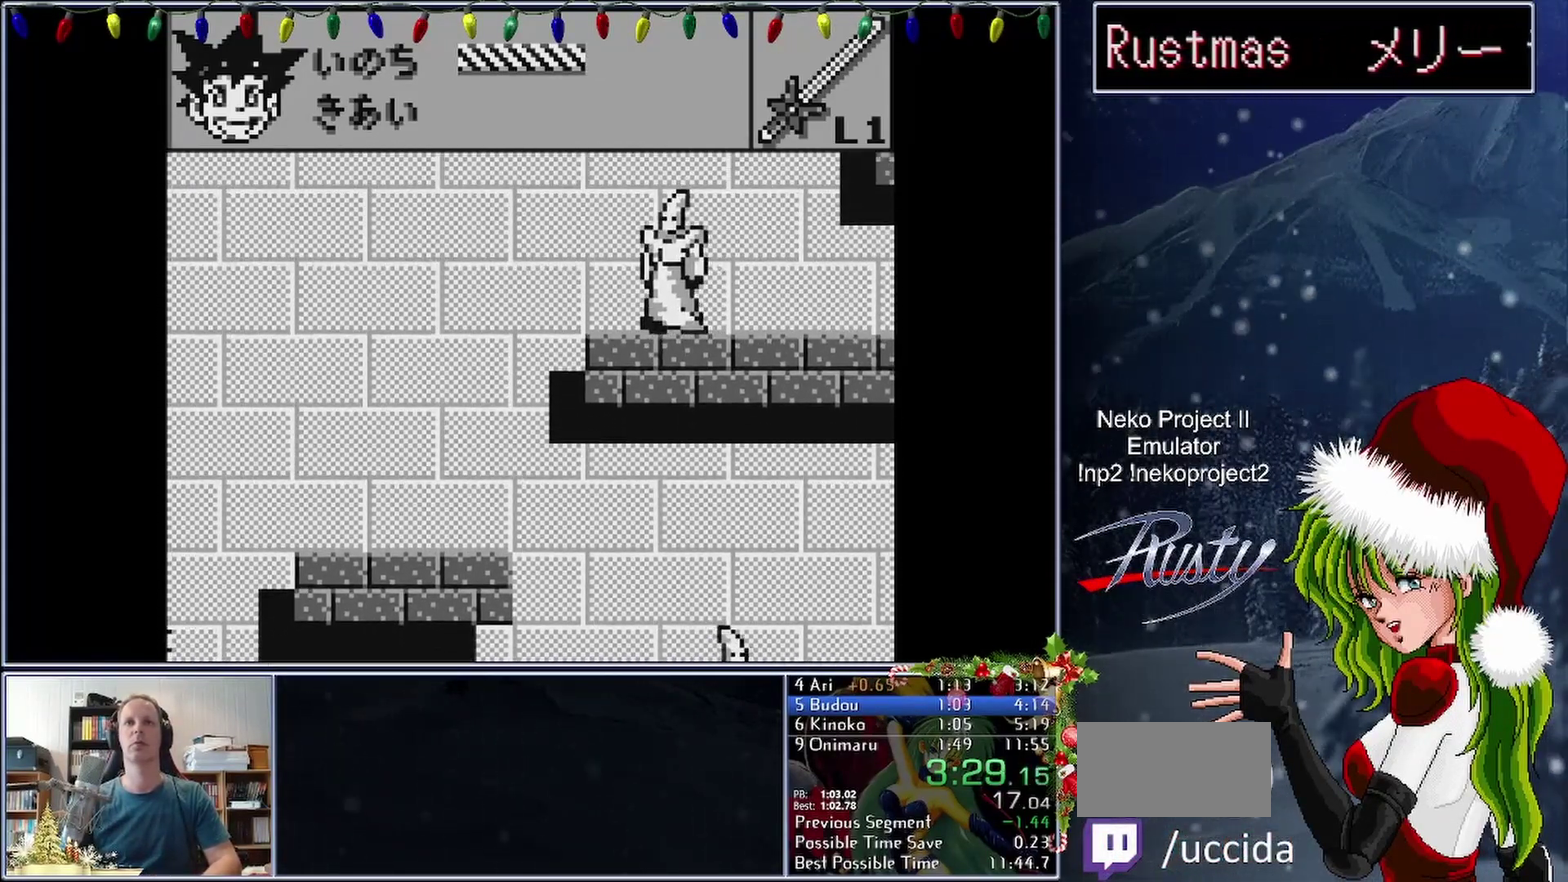
{"buttons": ["DPAD_RIGHT"], "events": [[200, "DPAD_LEFT", "down"], [200, "DPAD_RIGHT", "up"], [283, "DPAD_LEFT", "up"], [467, "DPAD_RIGHT", "down"]]}
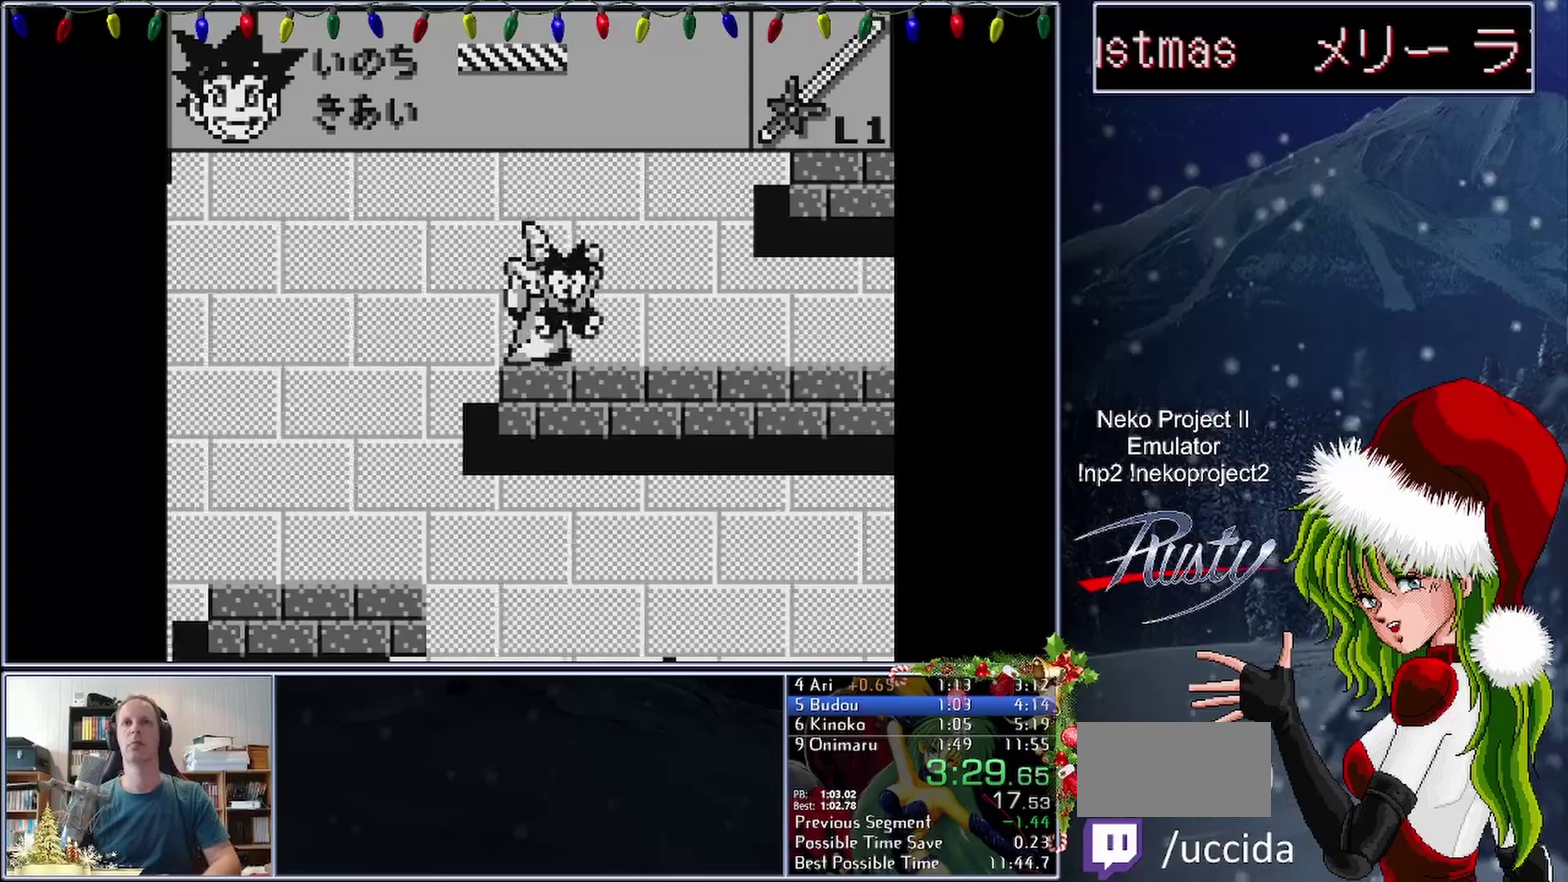
{"buttons": ["B", "DPAD_RIGHT"], "events": [[433, "B", "down"]]}
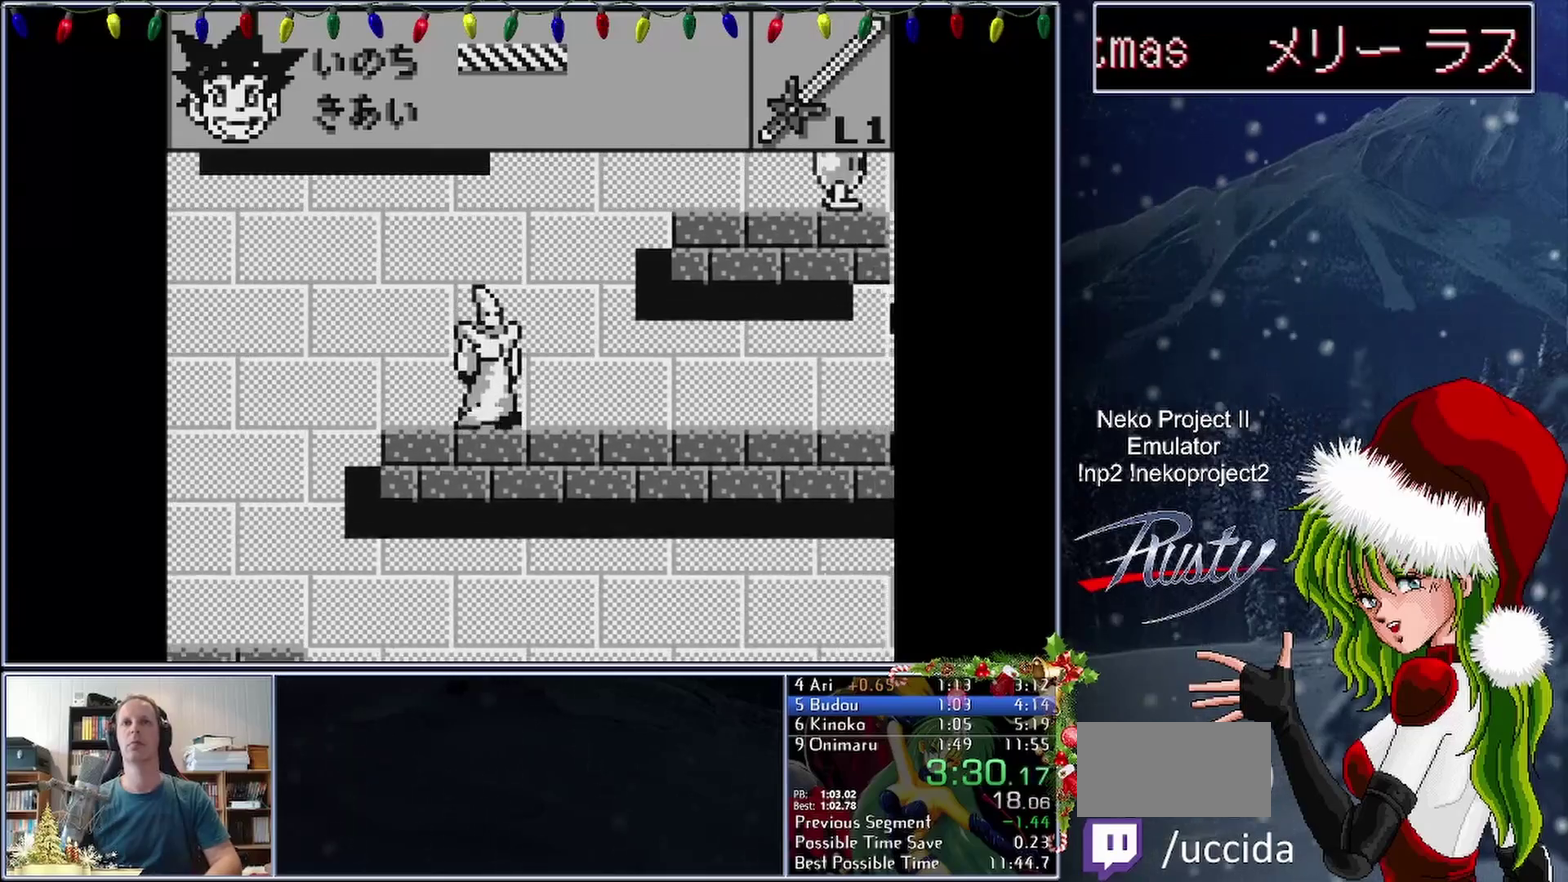
{"buttons": ["DPAD_RIGHT"], "events": [[83, "B", "up"]]}
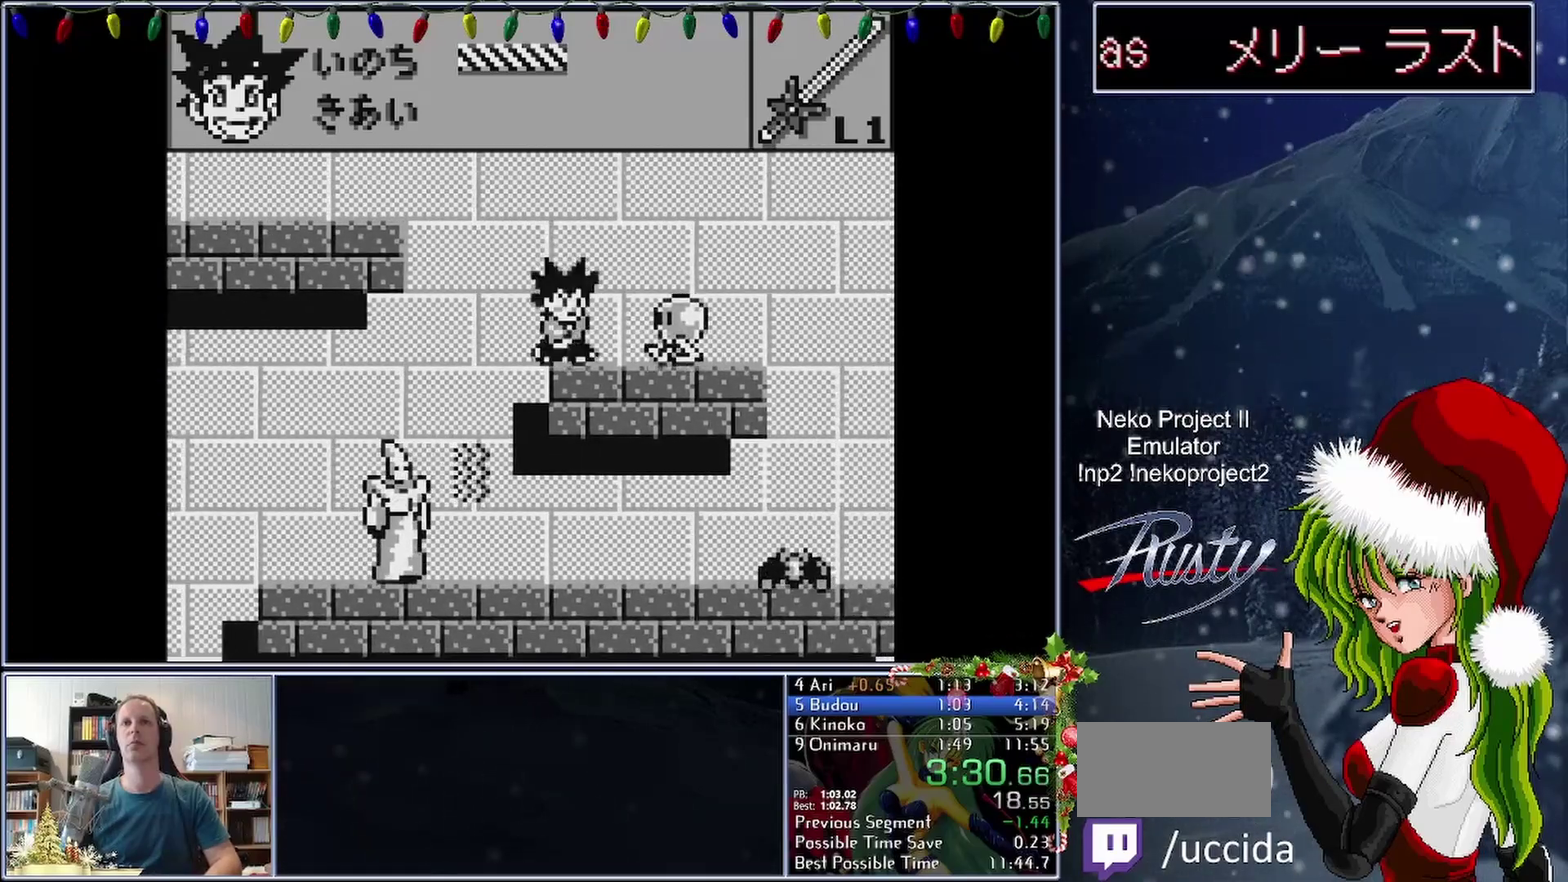
{"buttons": ["DPAD_RIGHT"], "events": []}
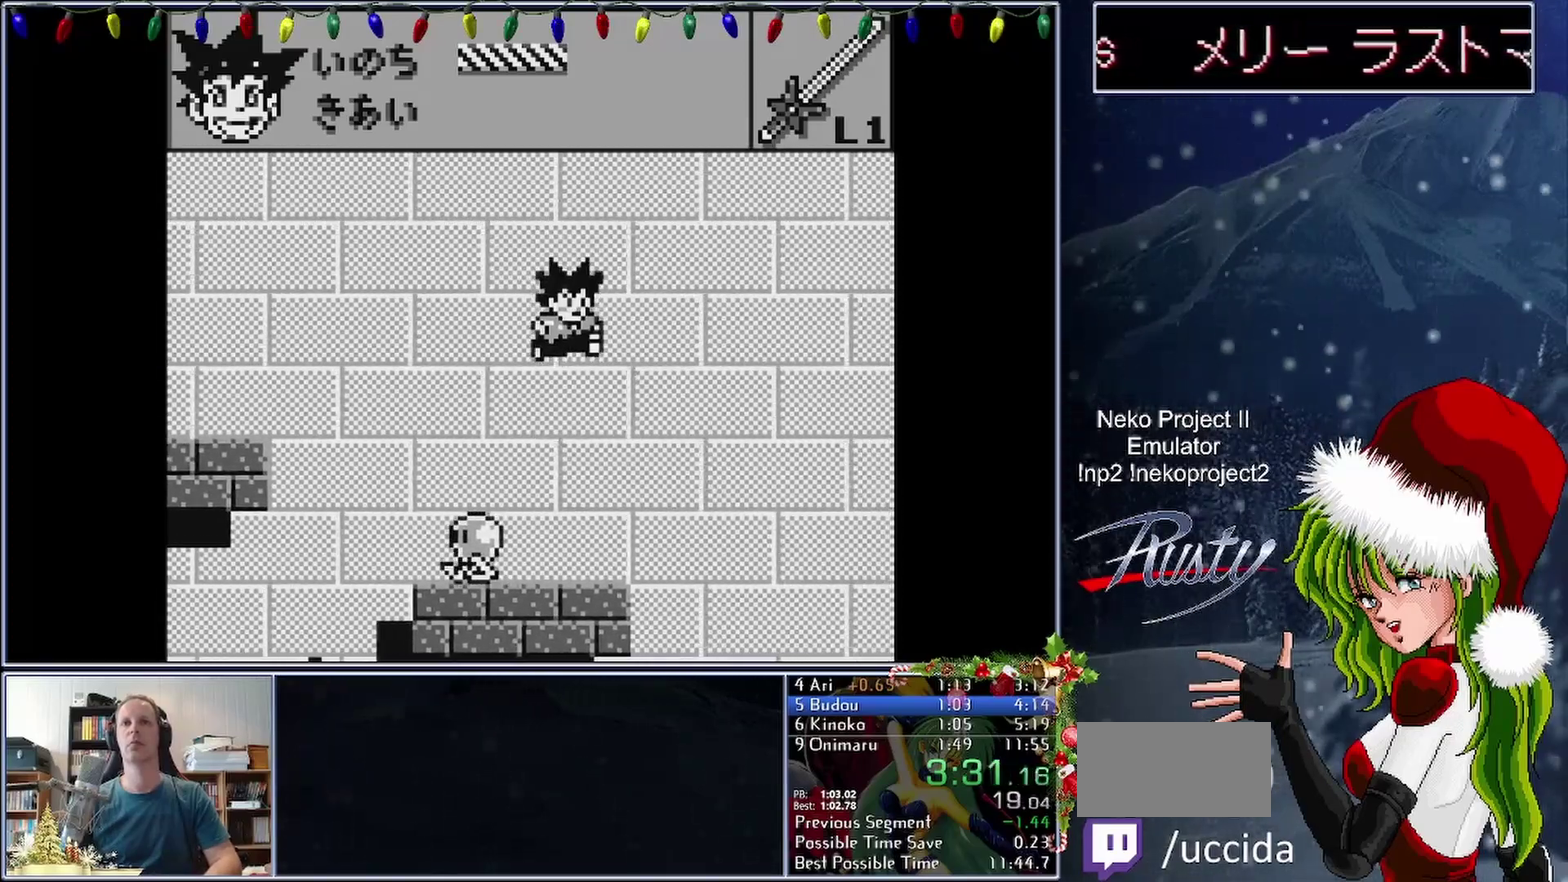
{"buttons": ["DPAD_RIGHT"], "events": []}
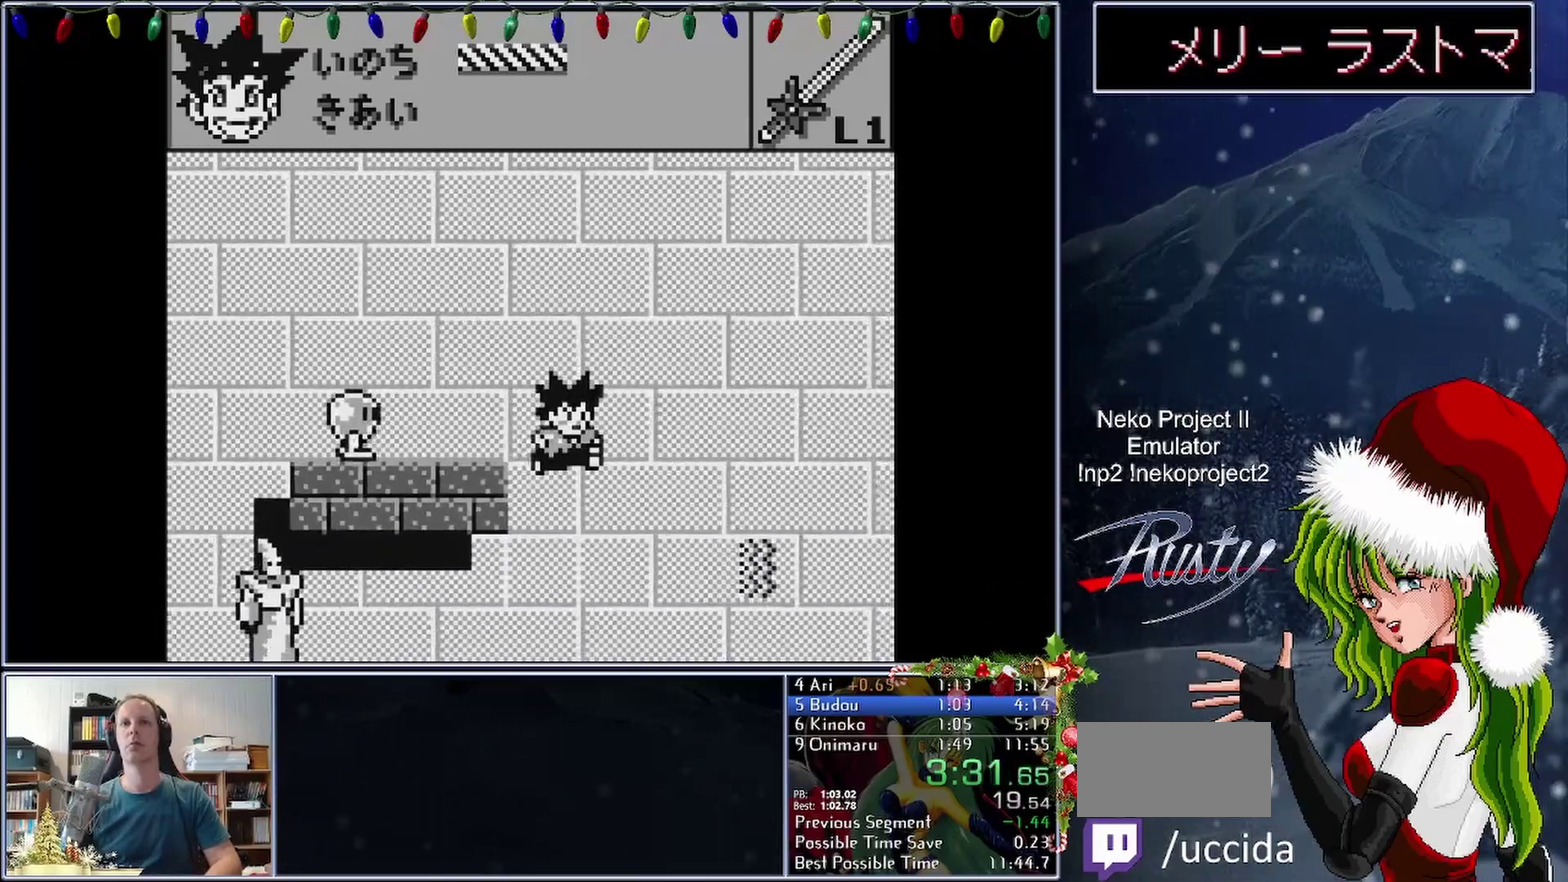
{"buttons": ["B", "DPAD_RIGHT"], "events": [[433, "B", "down"]]}
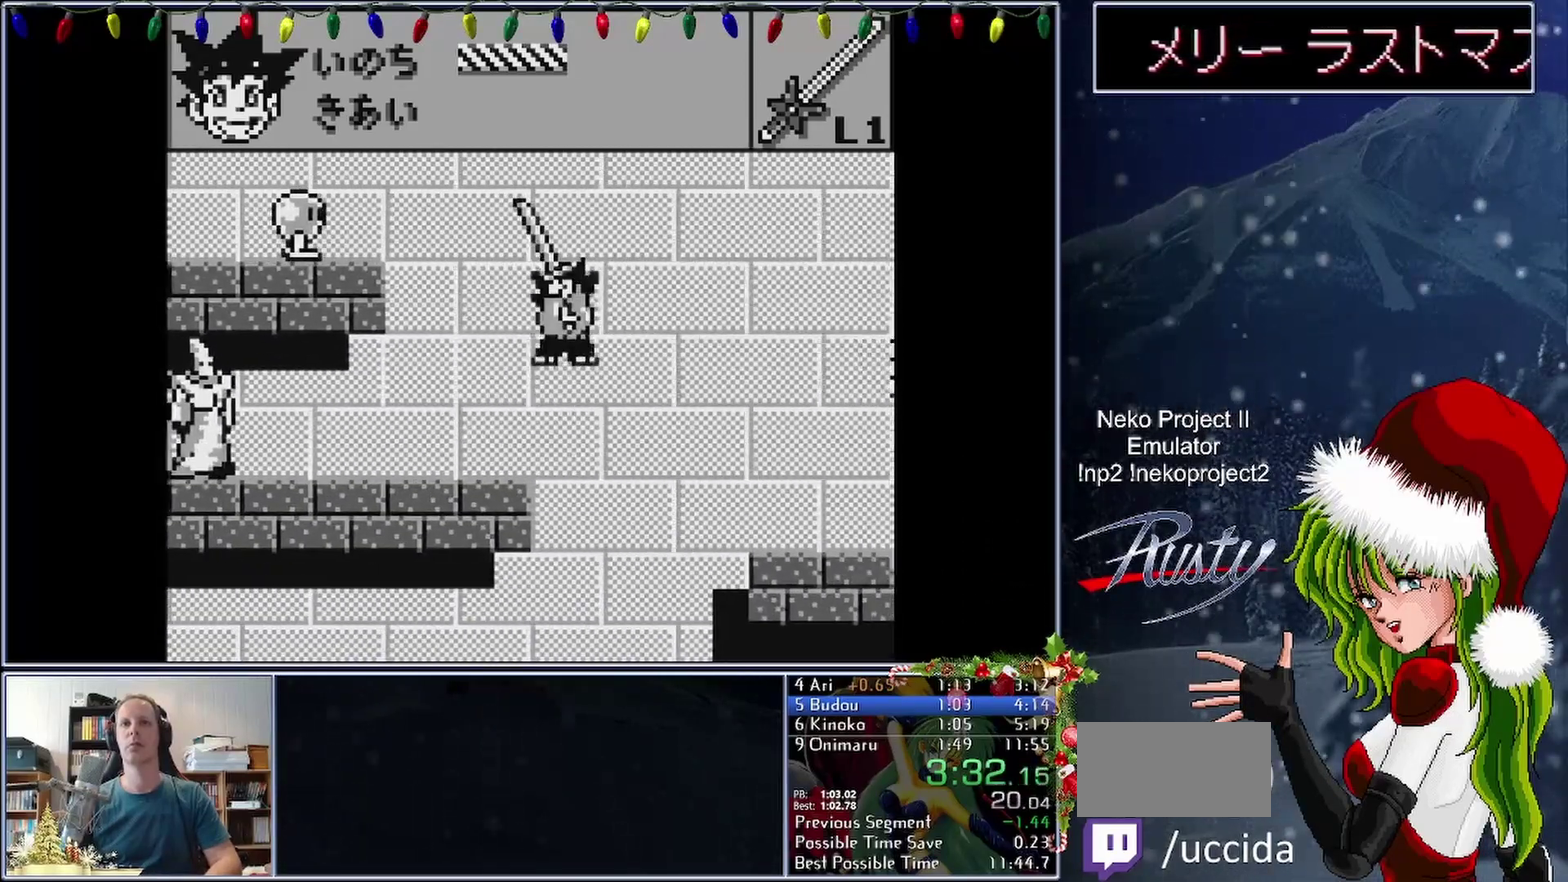
{"buttons": ["DPAD_RIGHT"], "events": [[200, "B", "up"]]}
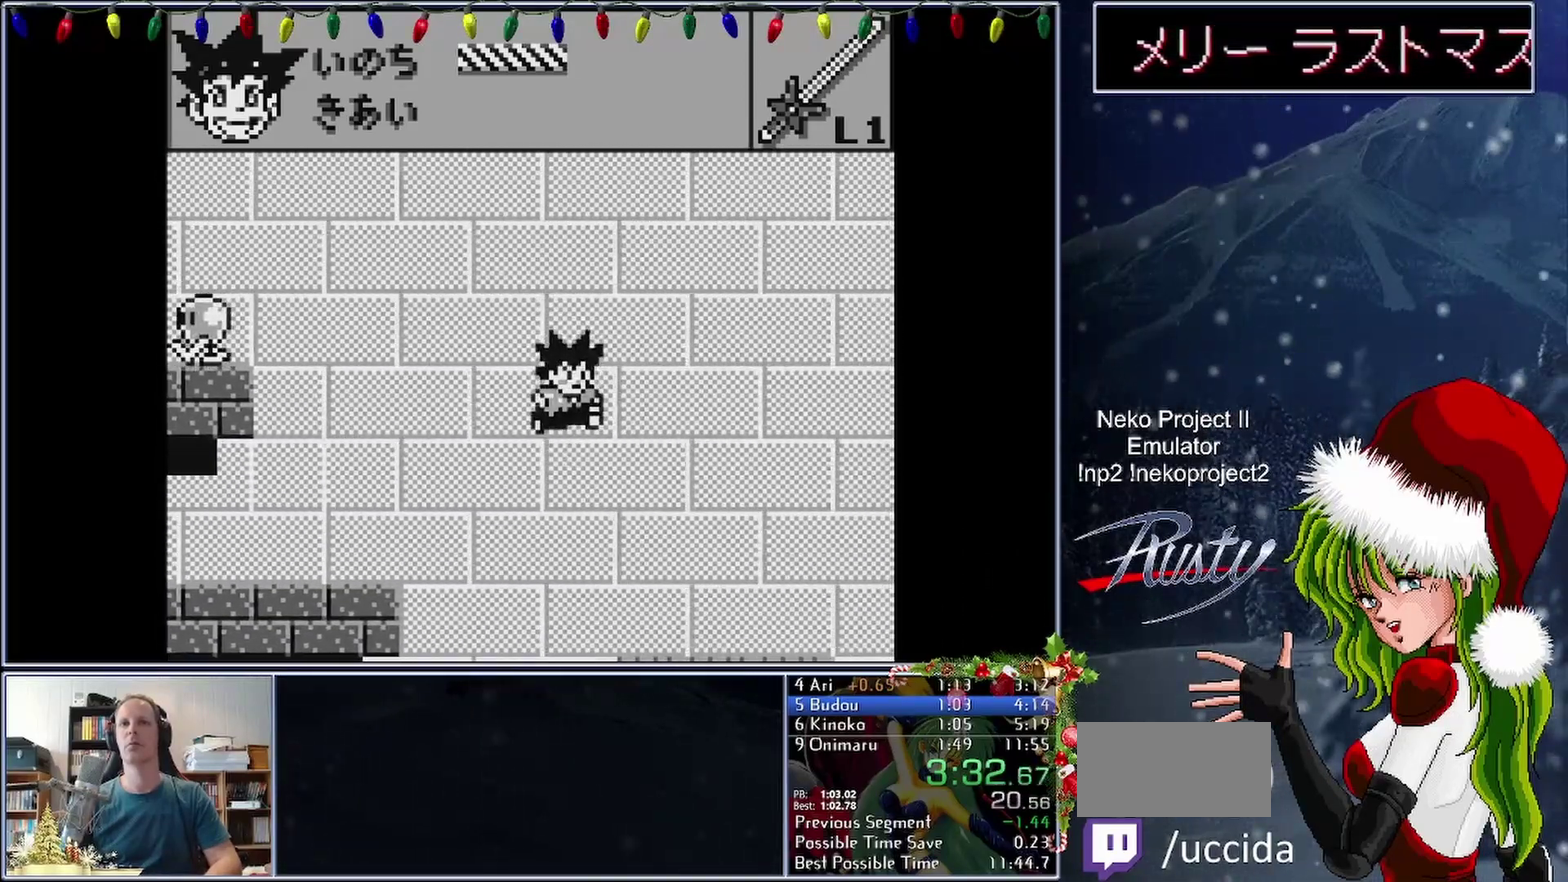
{"buttons": ["DPAD_RIGHT"], "events": []}
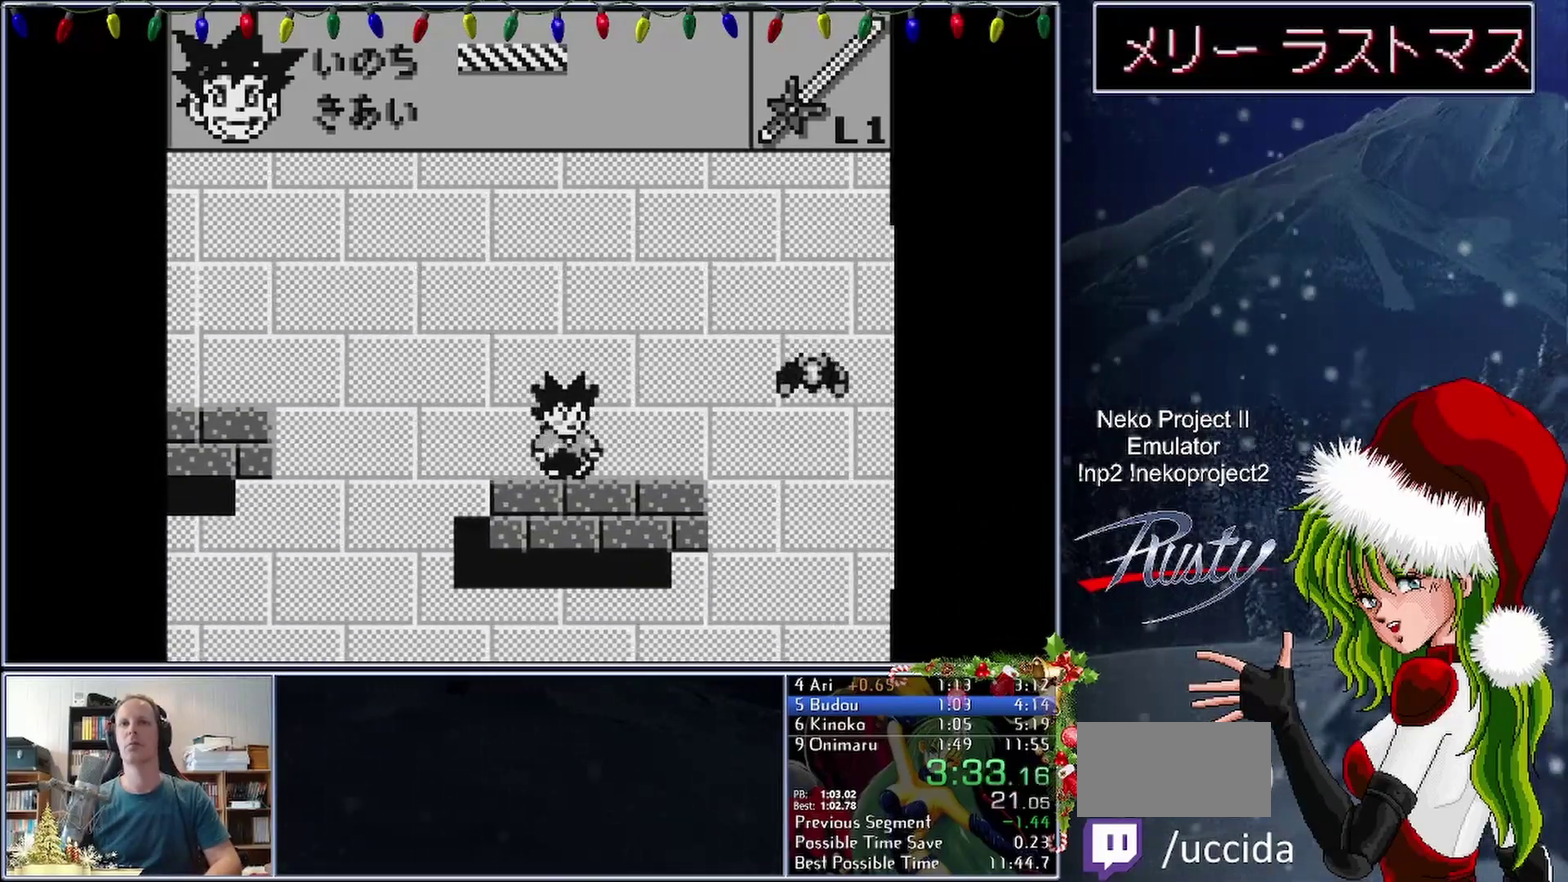
{"buttons": ["B", "DPAD_RIGHT"], "events": [[483, "B", "down"]]}
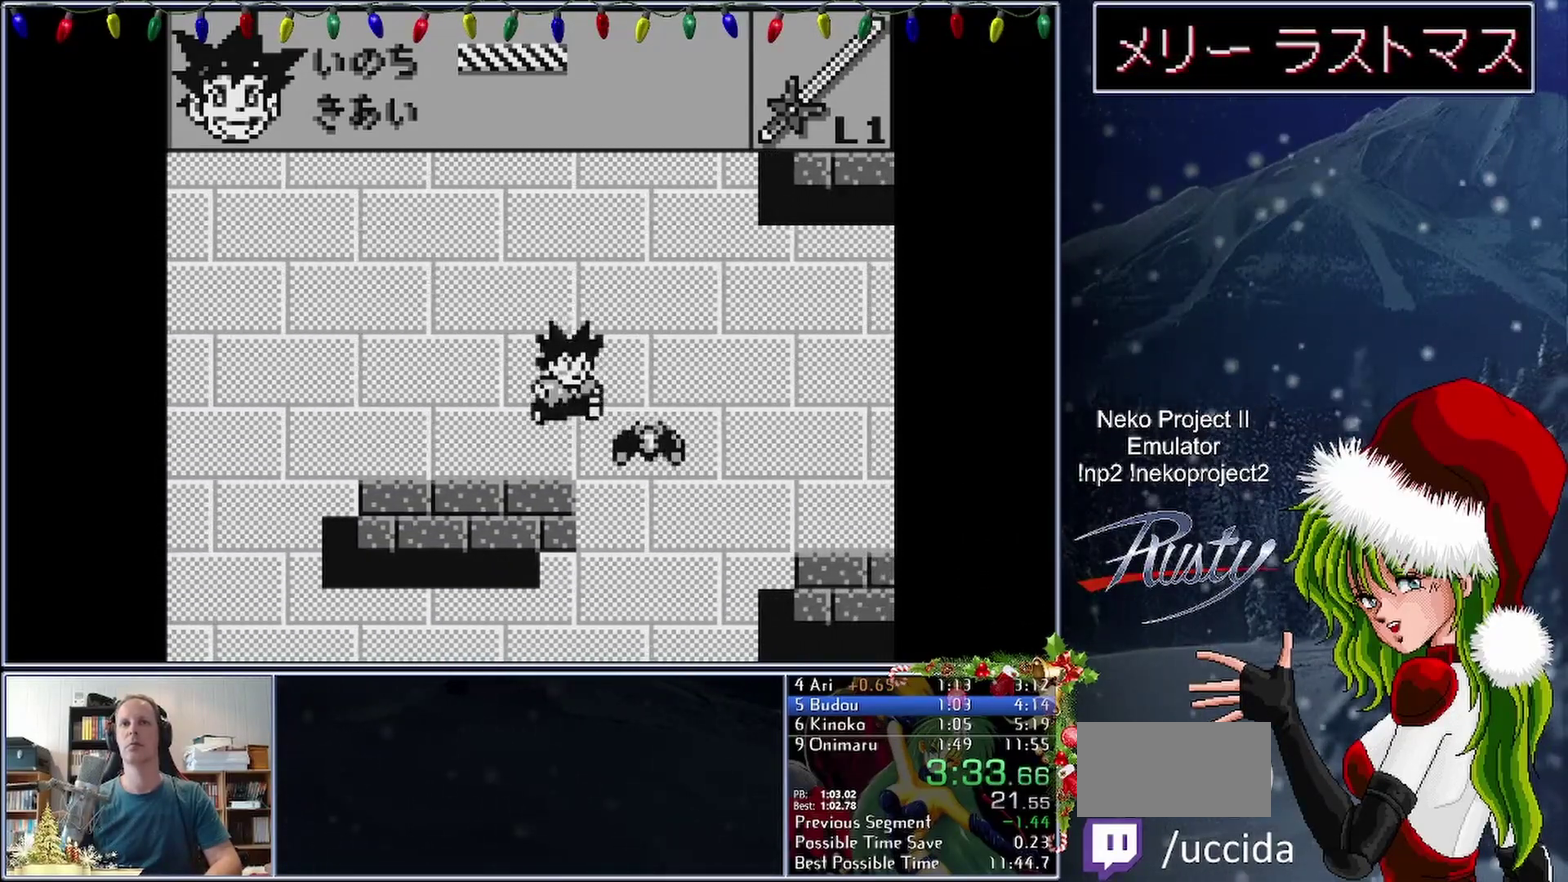
{"buttons": ["B", "DPAD_RIGHT"], "events": []}
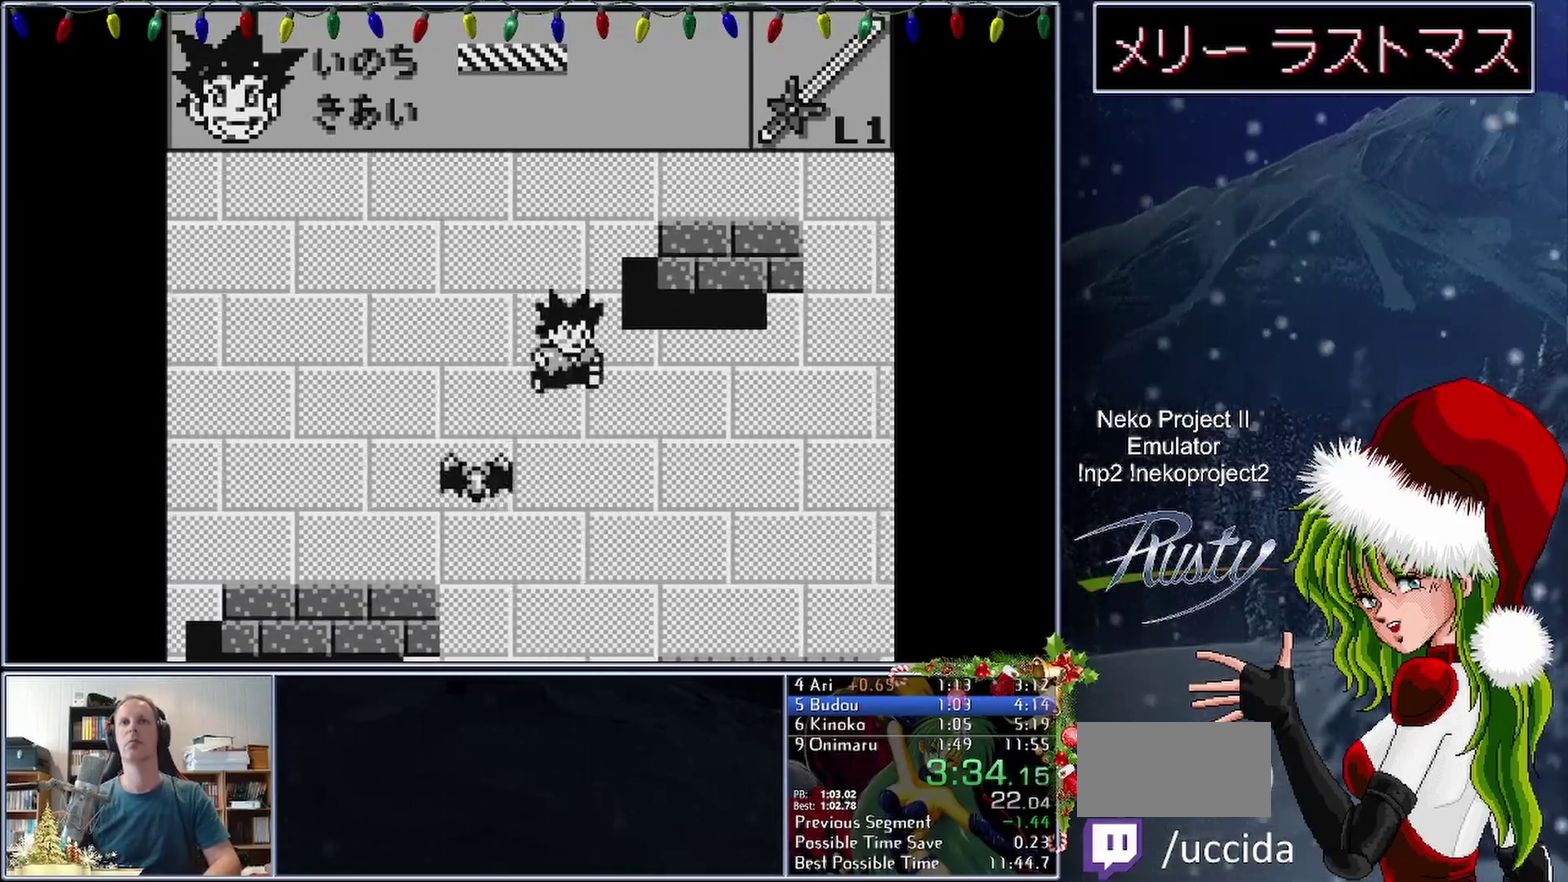
{"buttons": ["DPAD_RIGHT"], "events": [[67, "B", "up"]]}
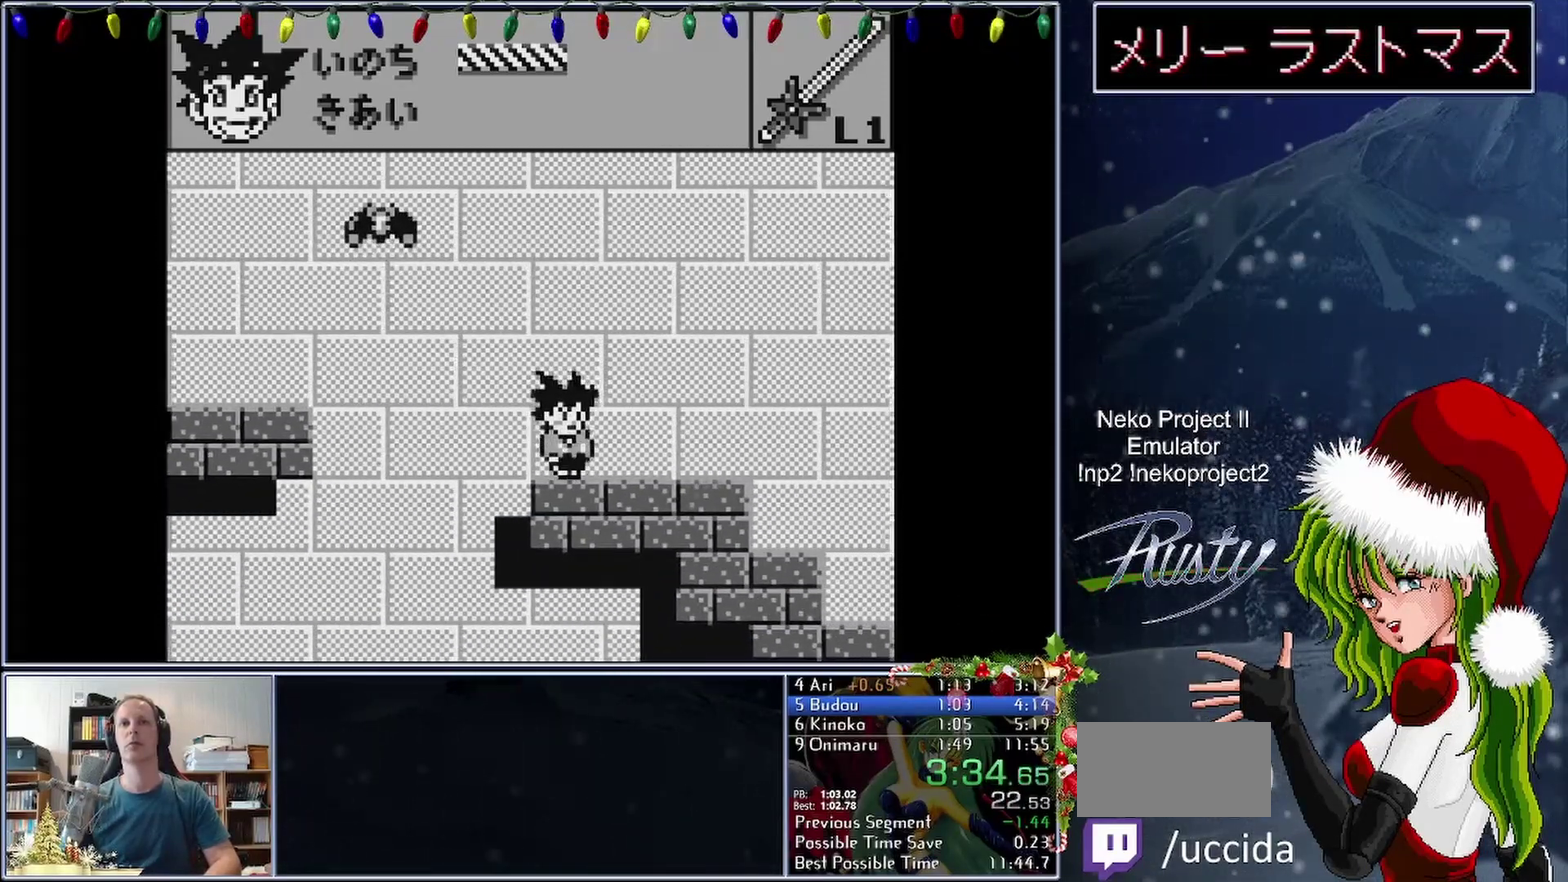
{"buttons": ["DPAD_RIGHT"], "events": []}
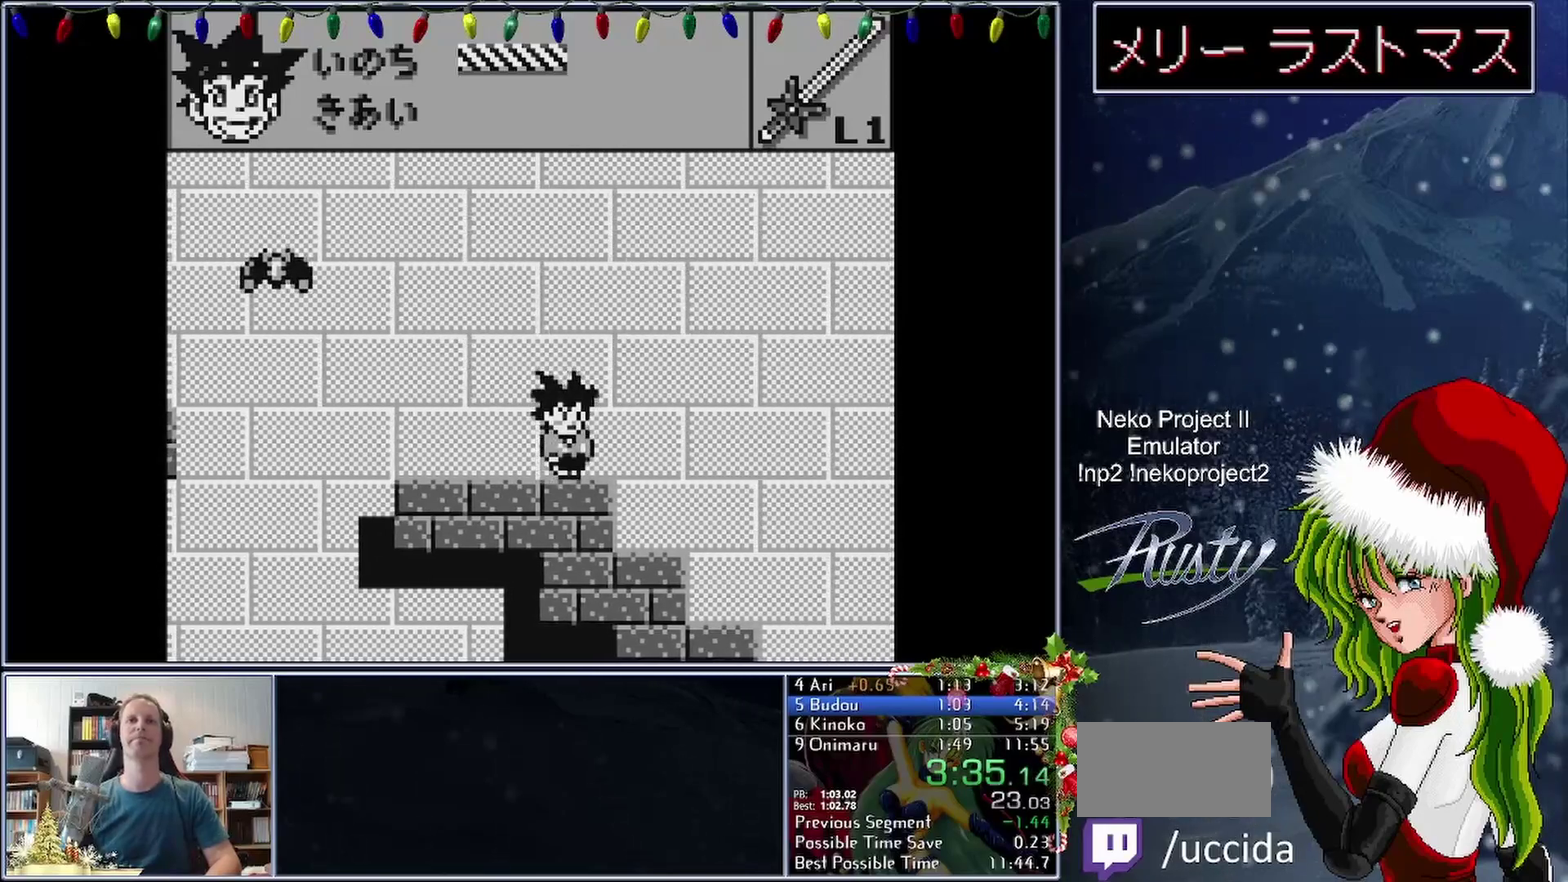
{"buttons": ["DPAD_RIGHT"], "events": []}
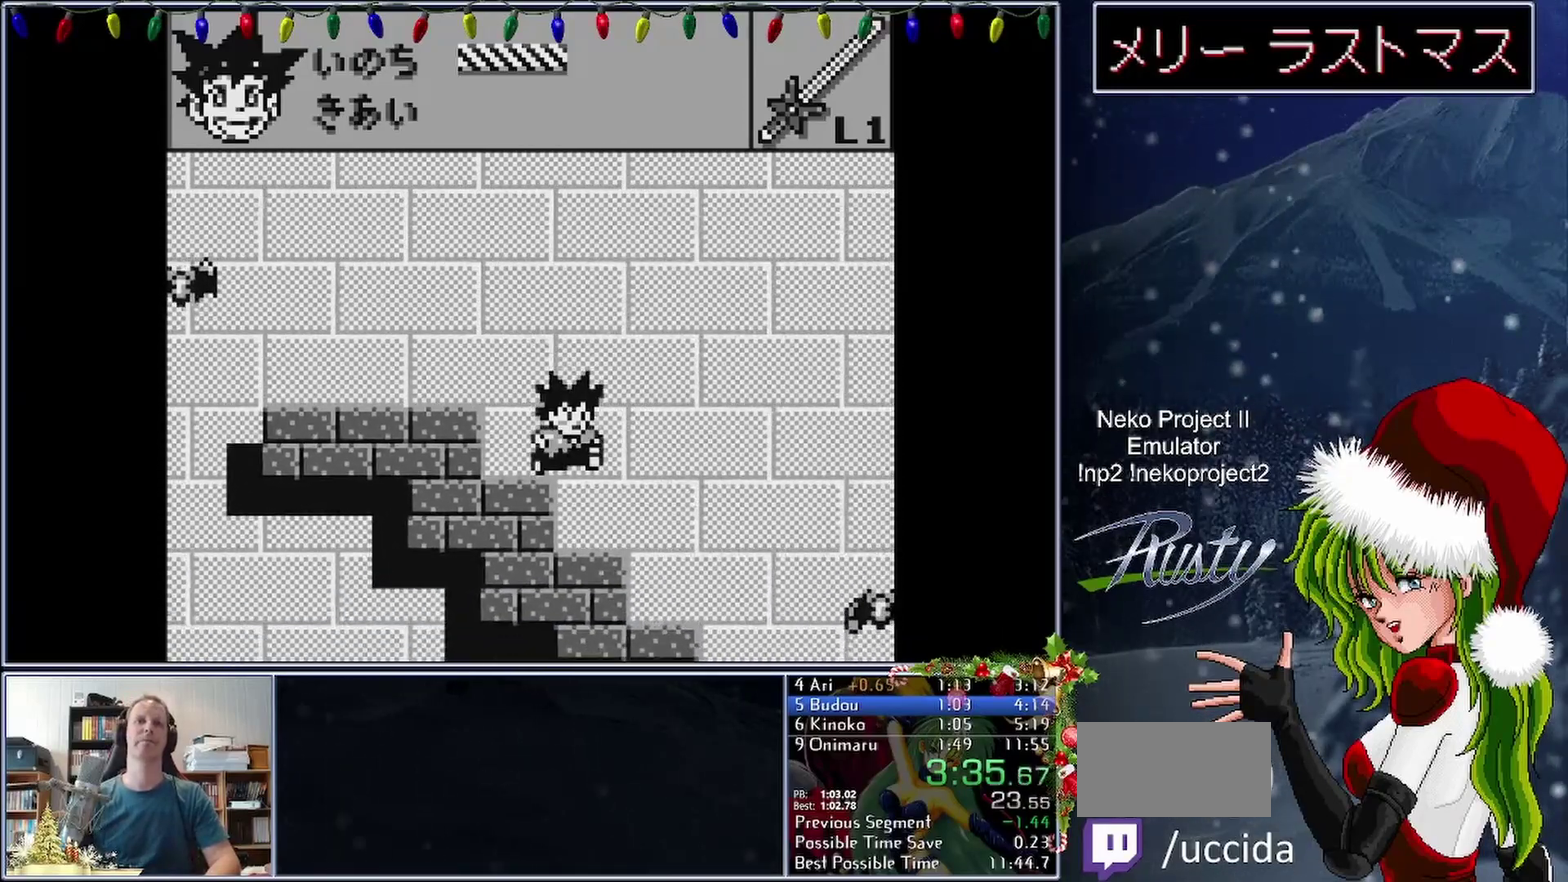
{"buttons": ["DPAD_RIGHT"], "events": []}
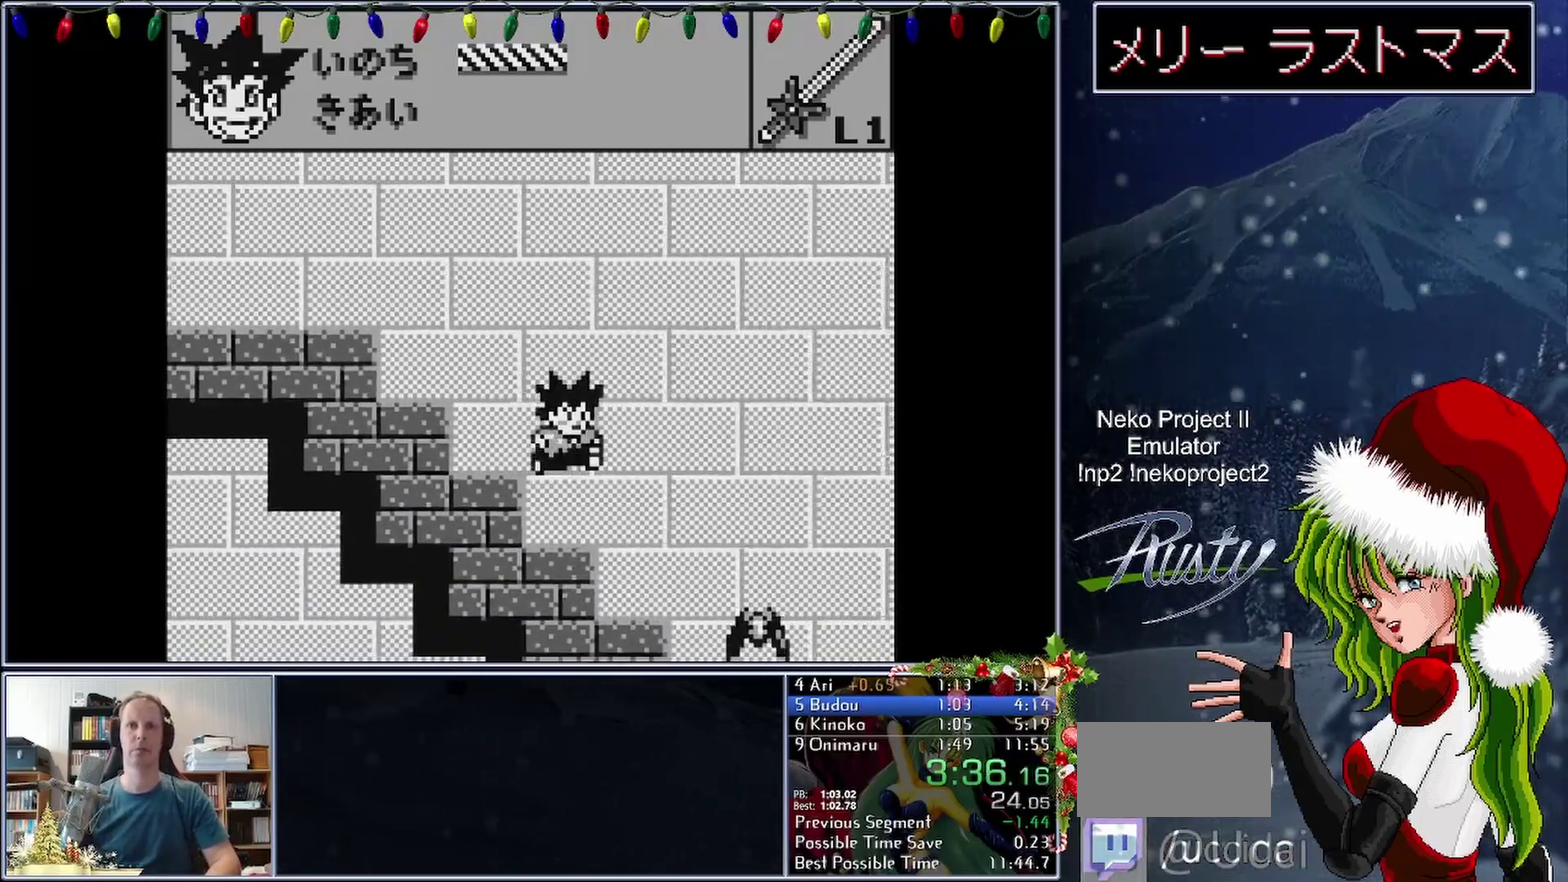
{"buttons": ["DPAD_RIGHT"], "events": []}
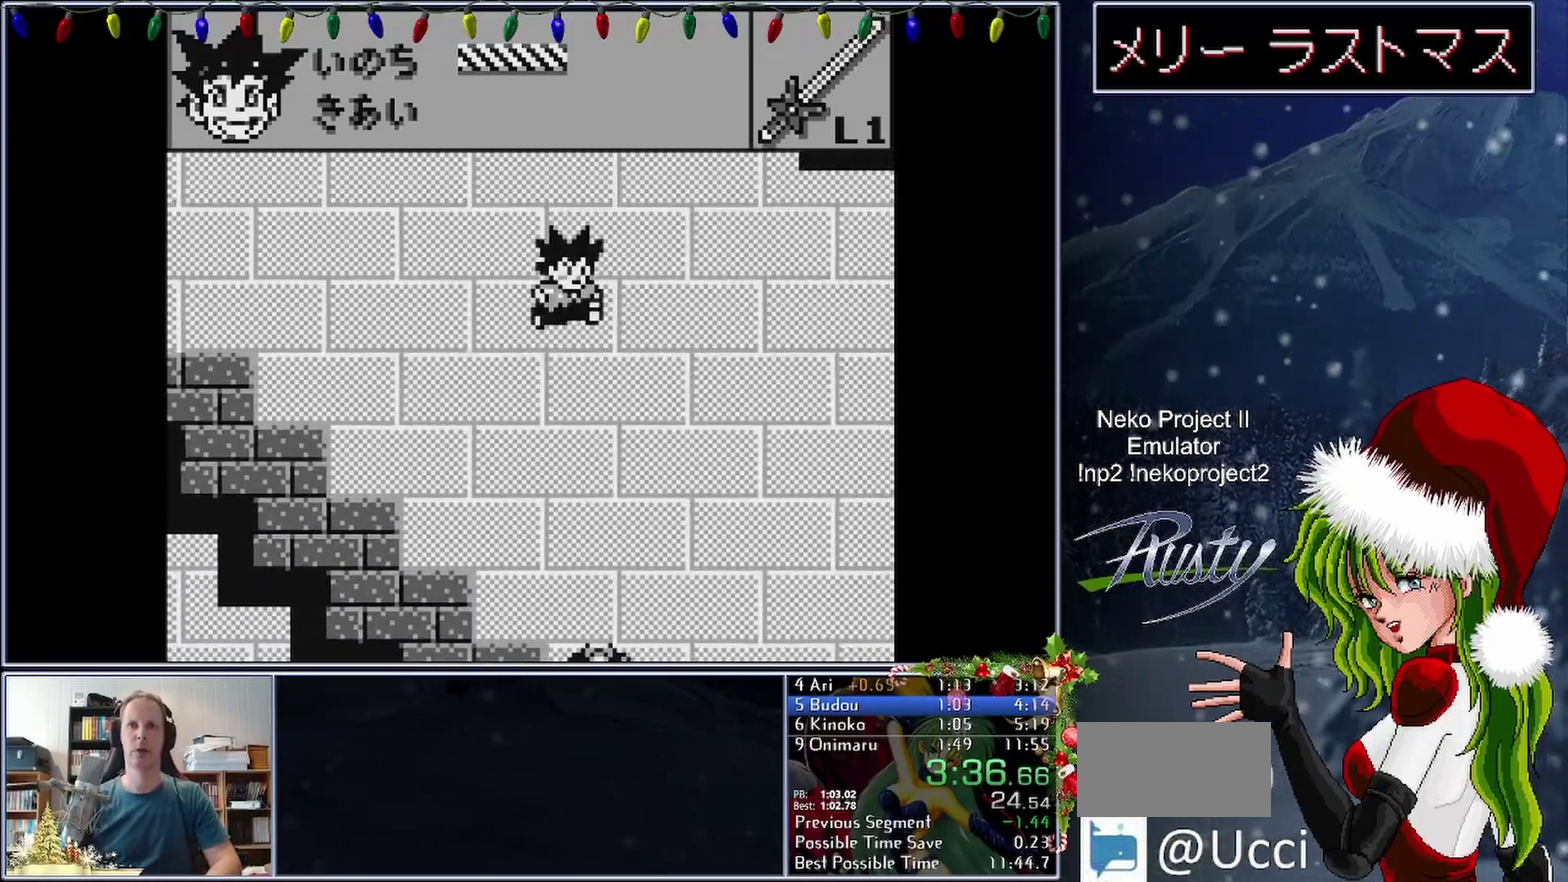
{"buttons": ["DPAD_RIGHT"], "events": []}
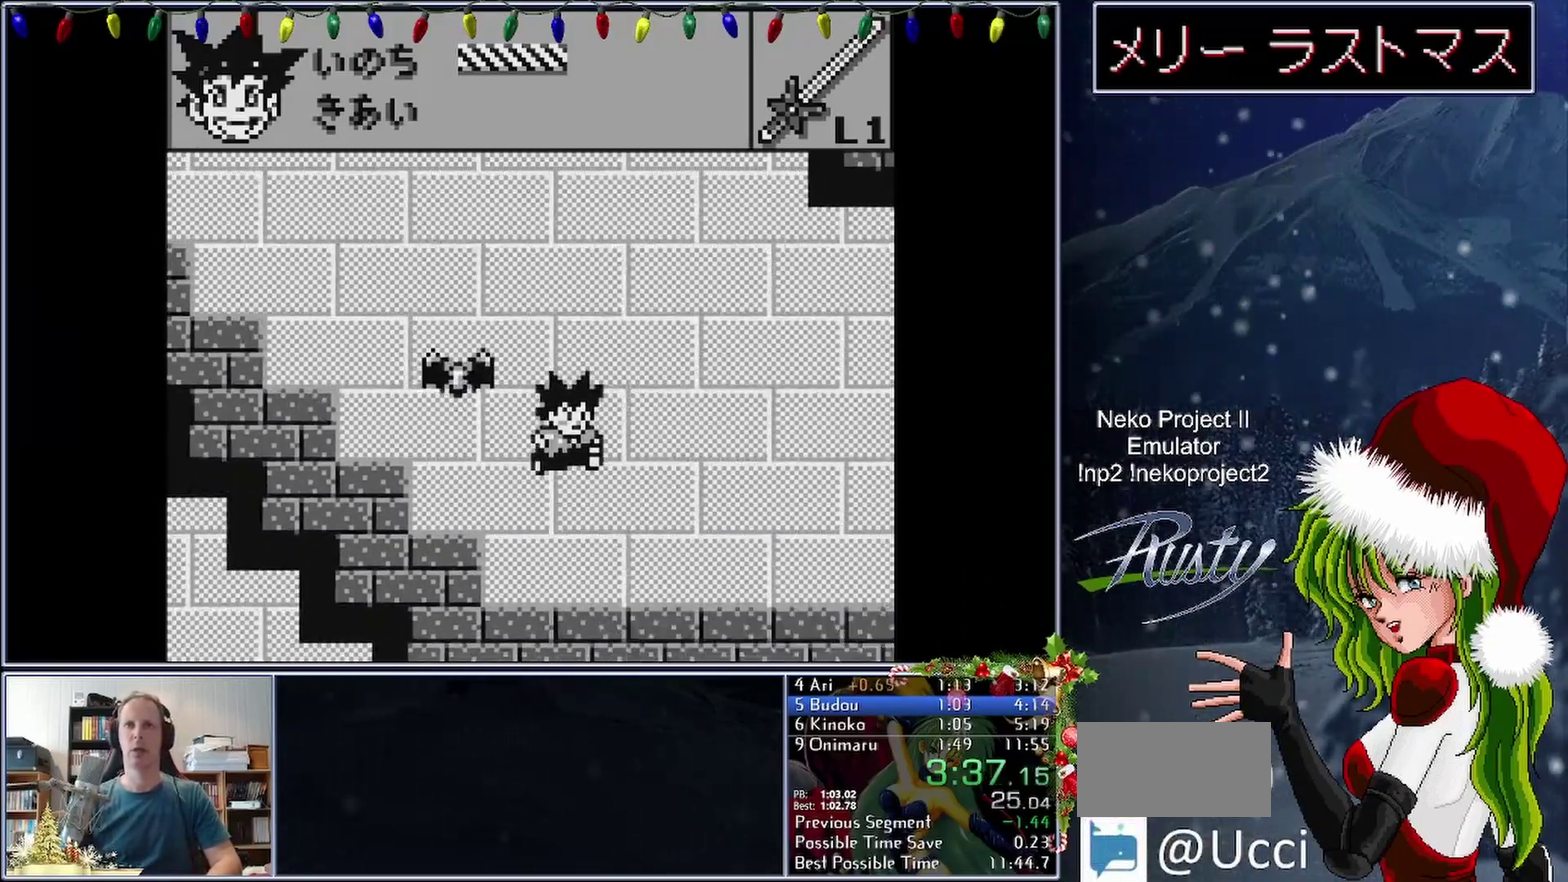
{"buttons": ["DPAD_RIGHT"], "events": []}
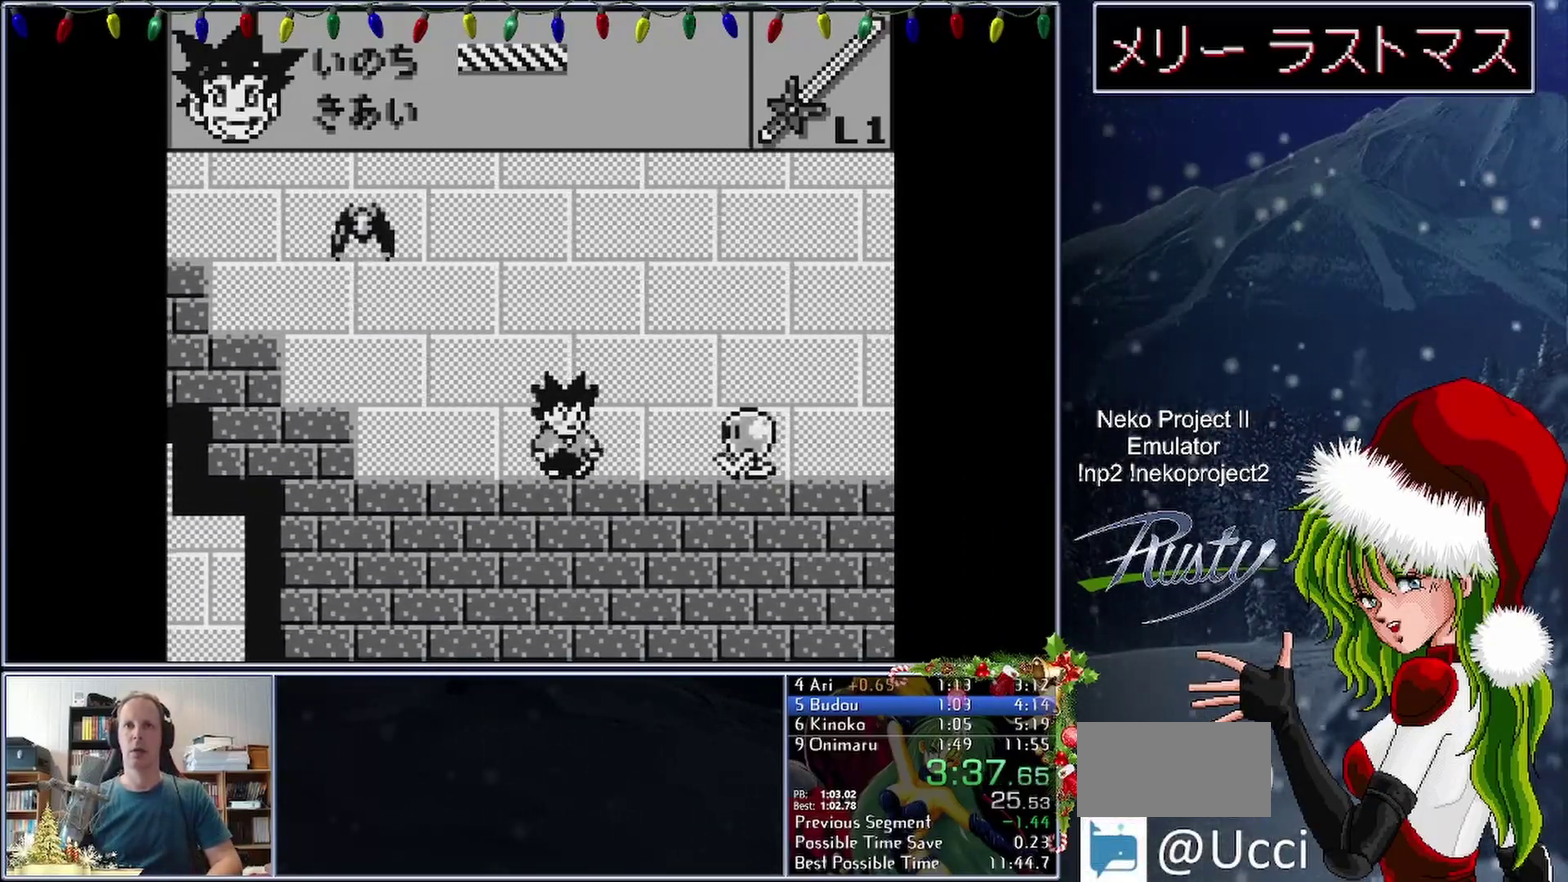
{"buttons": ["DPAD_RIGHT"], "events": []}
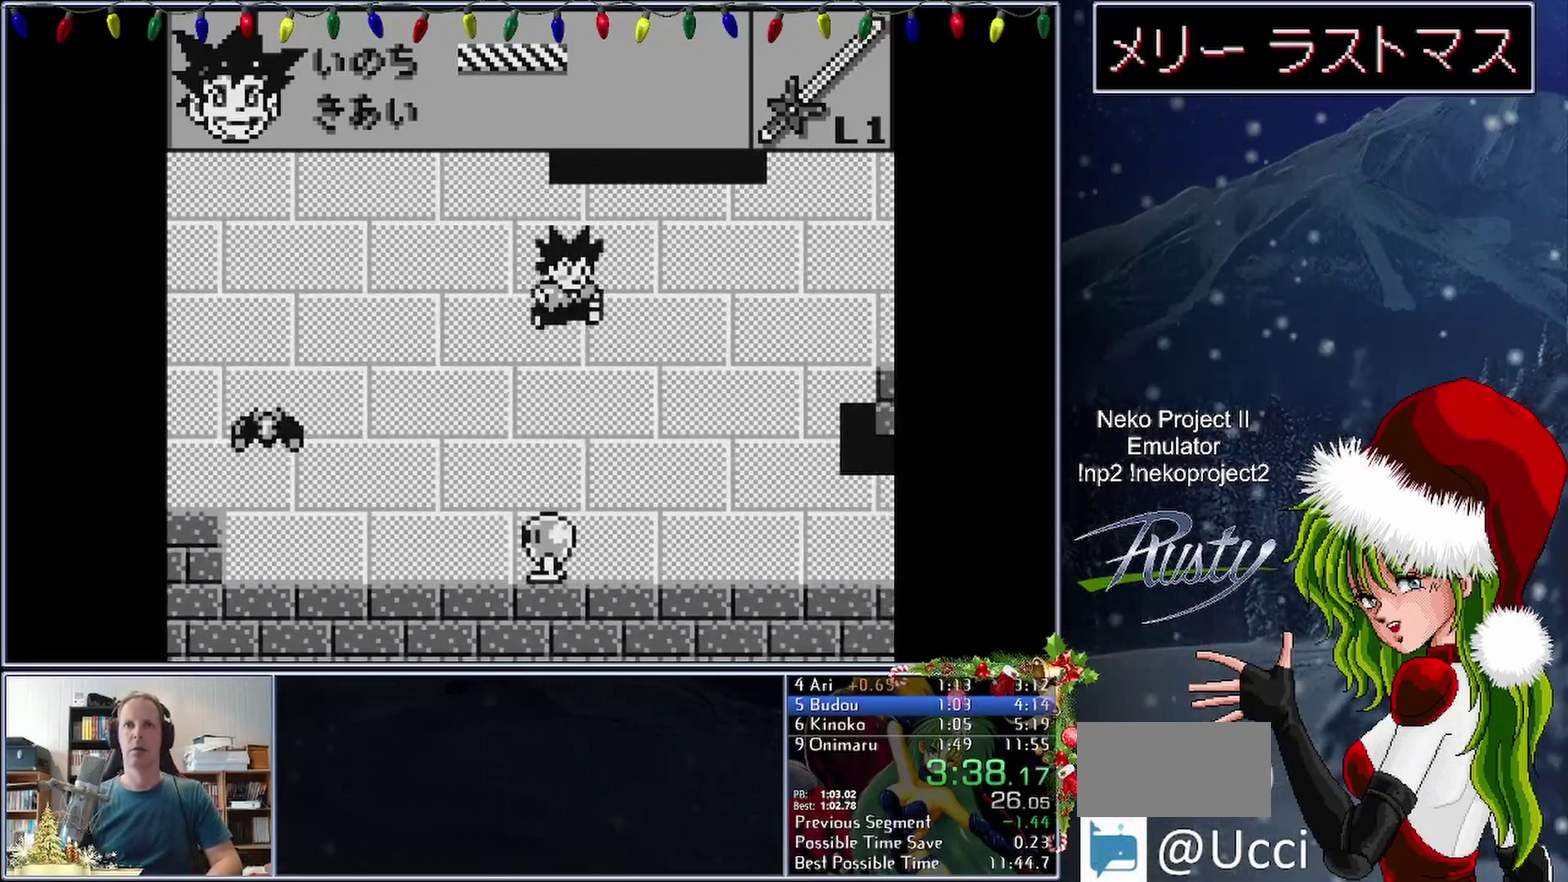
{"buttons": ["DPAD_RIGHT"], "events": []}
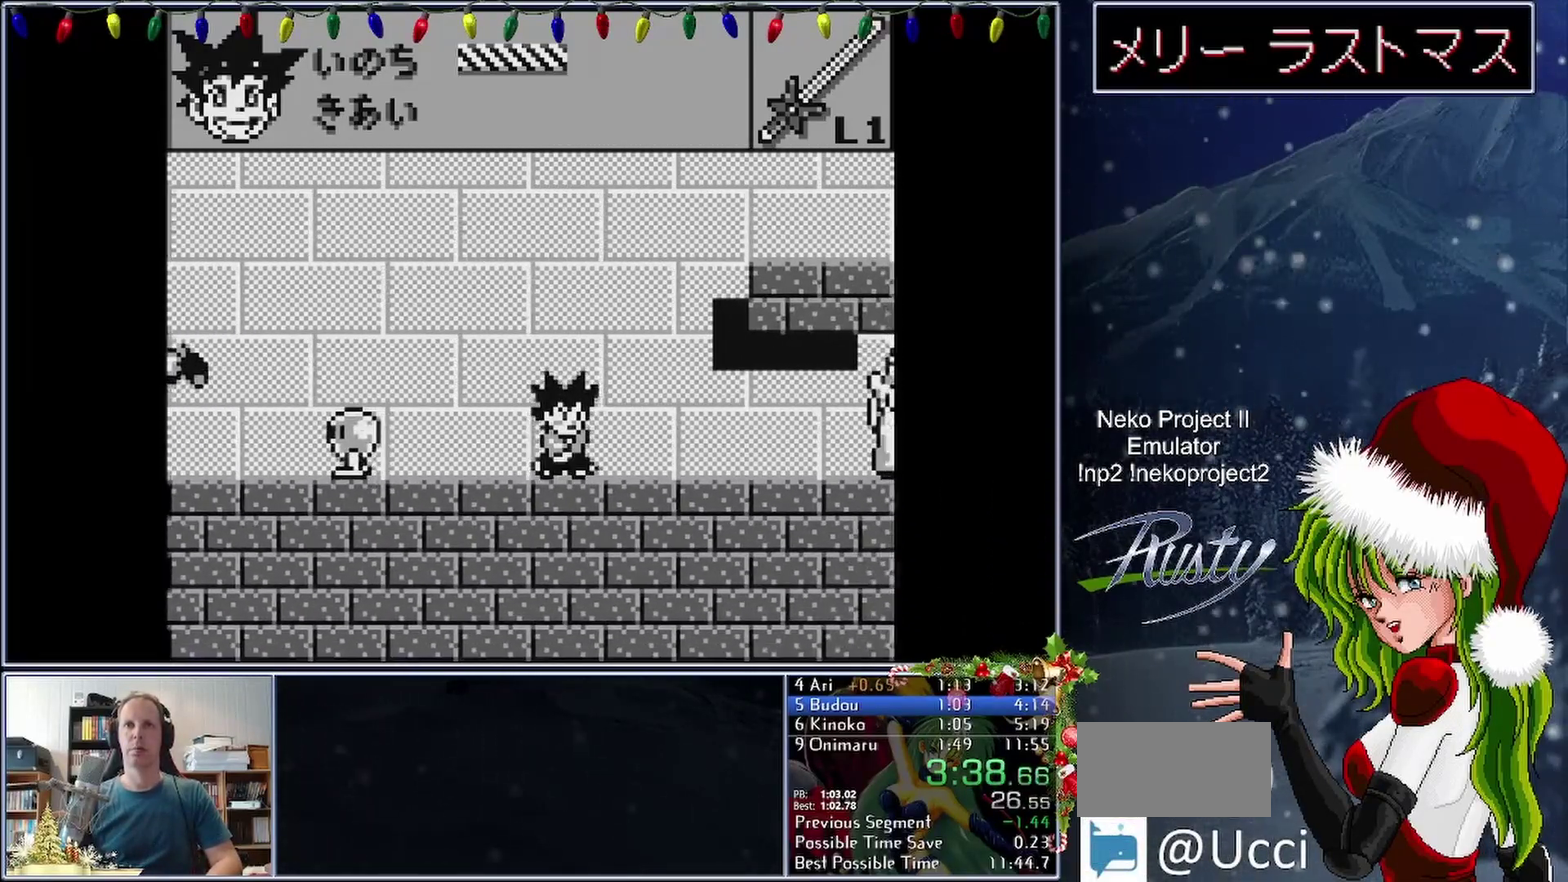
{"buttons": ["DPAD_RIGHT"], "events": []}
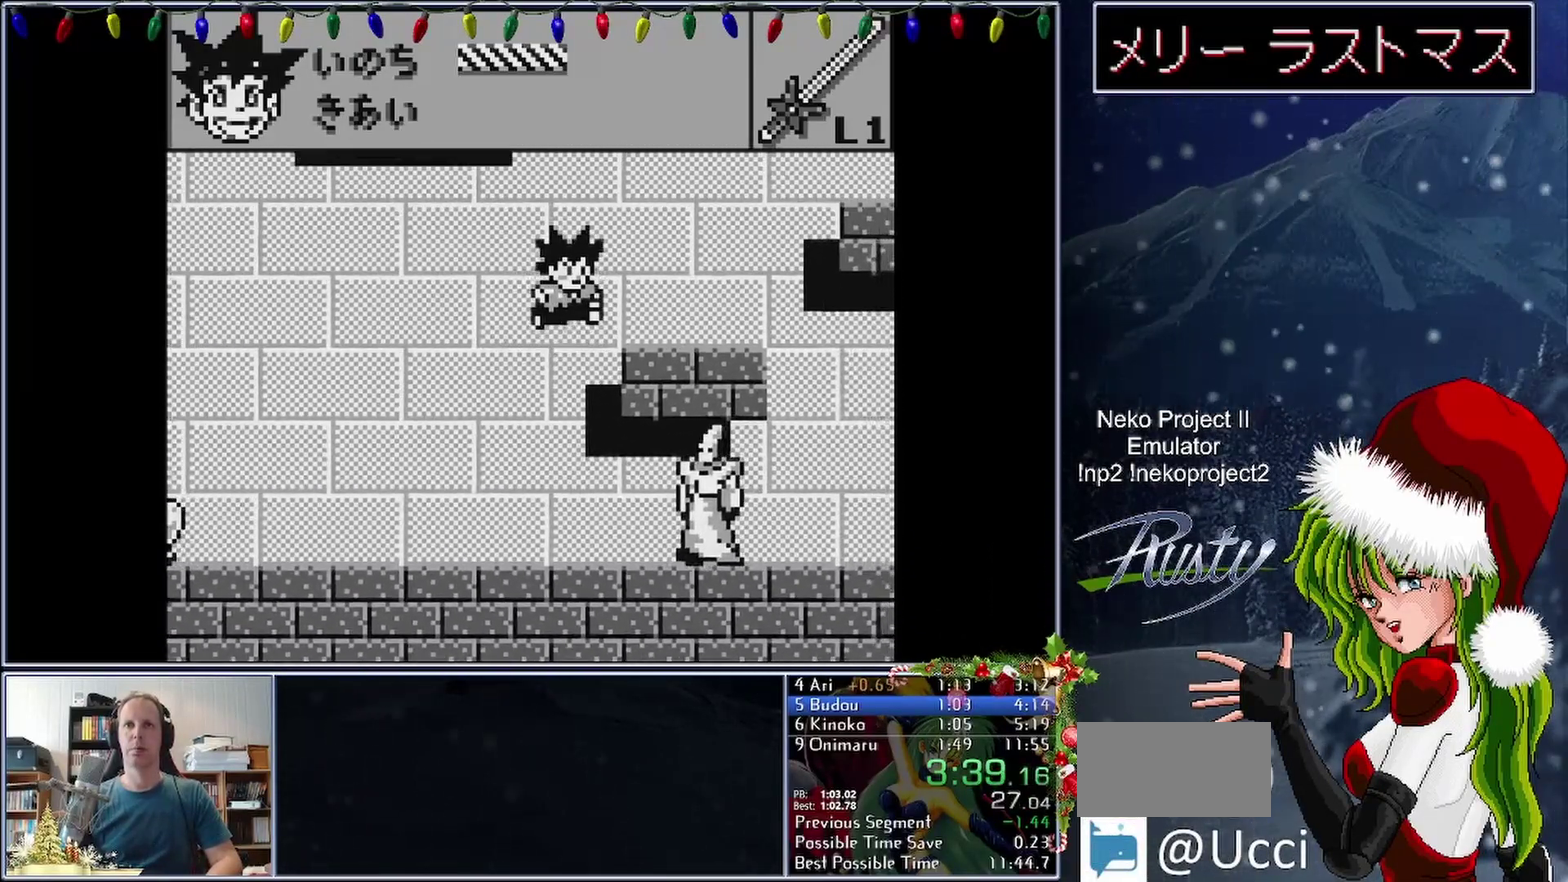
{"buttons": ["DPAD_RIGHT"], "events": []}
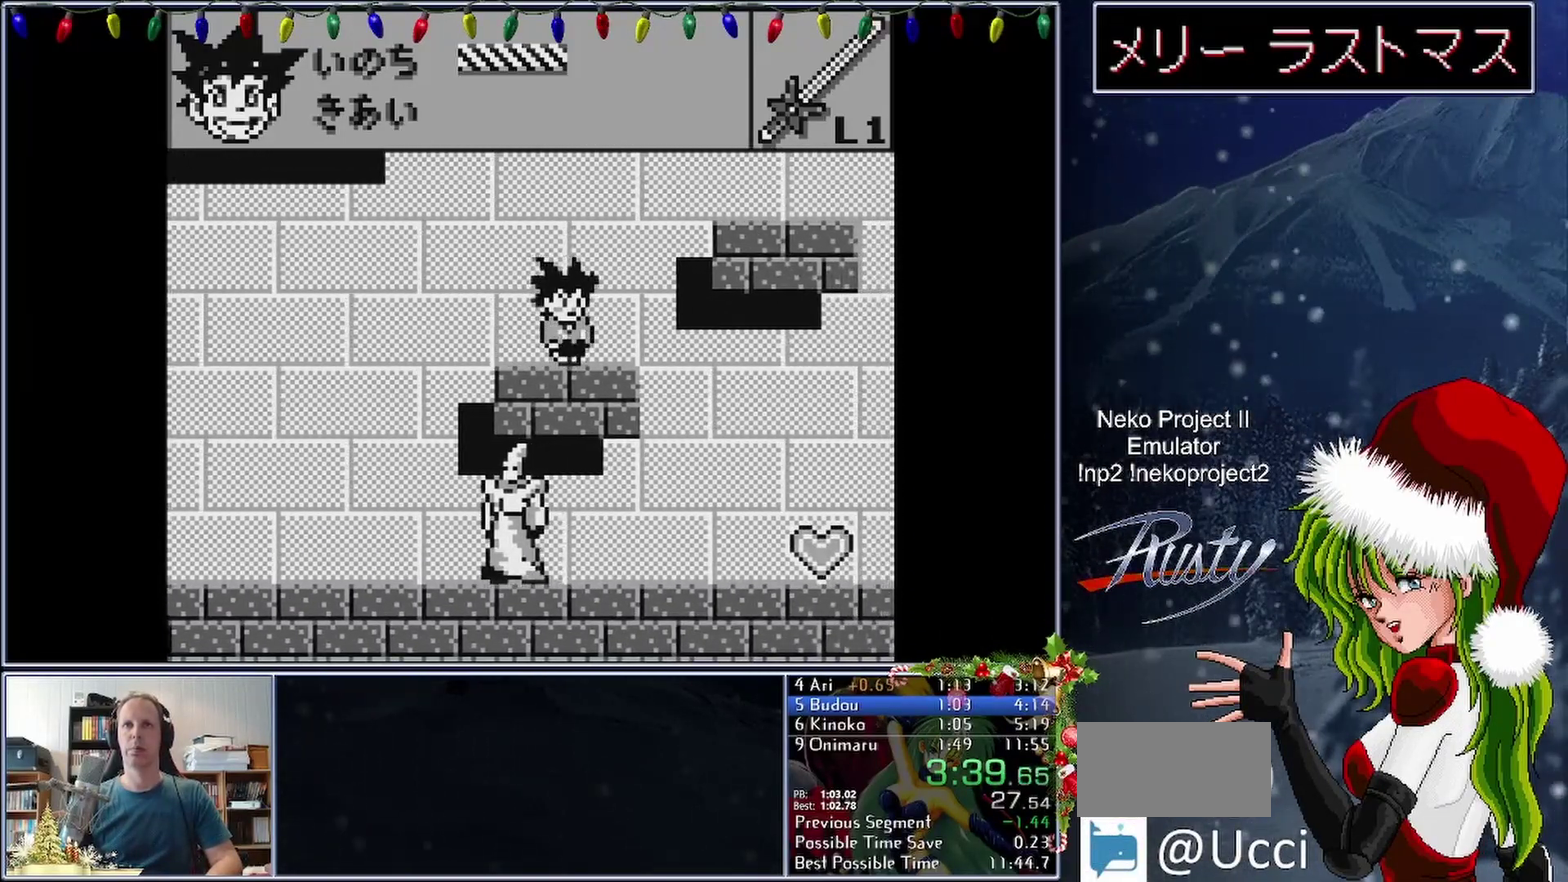
{"buttons": ["DPAD_RIGHT"], "events": []}
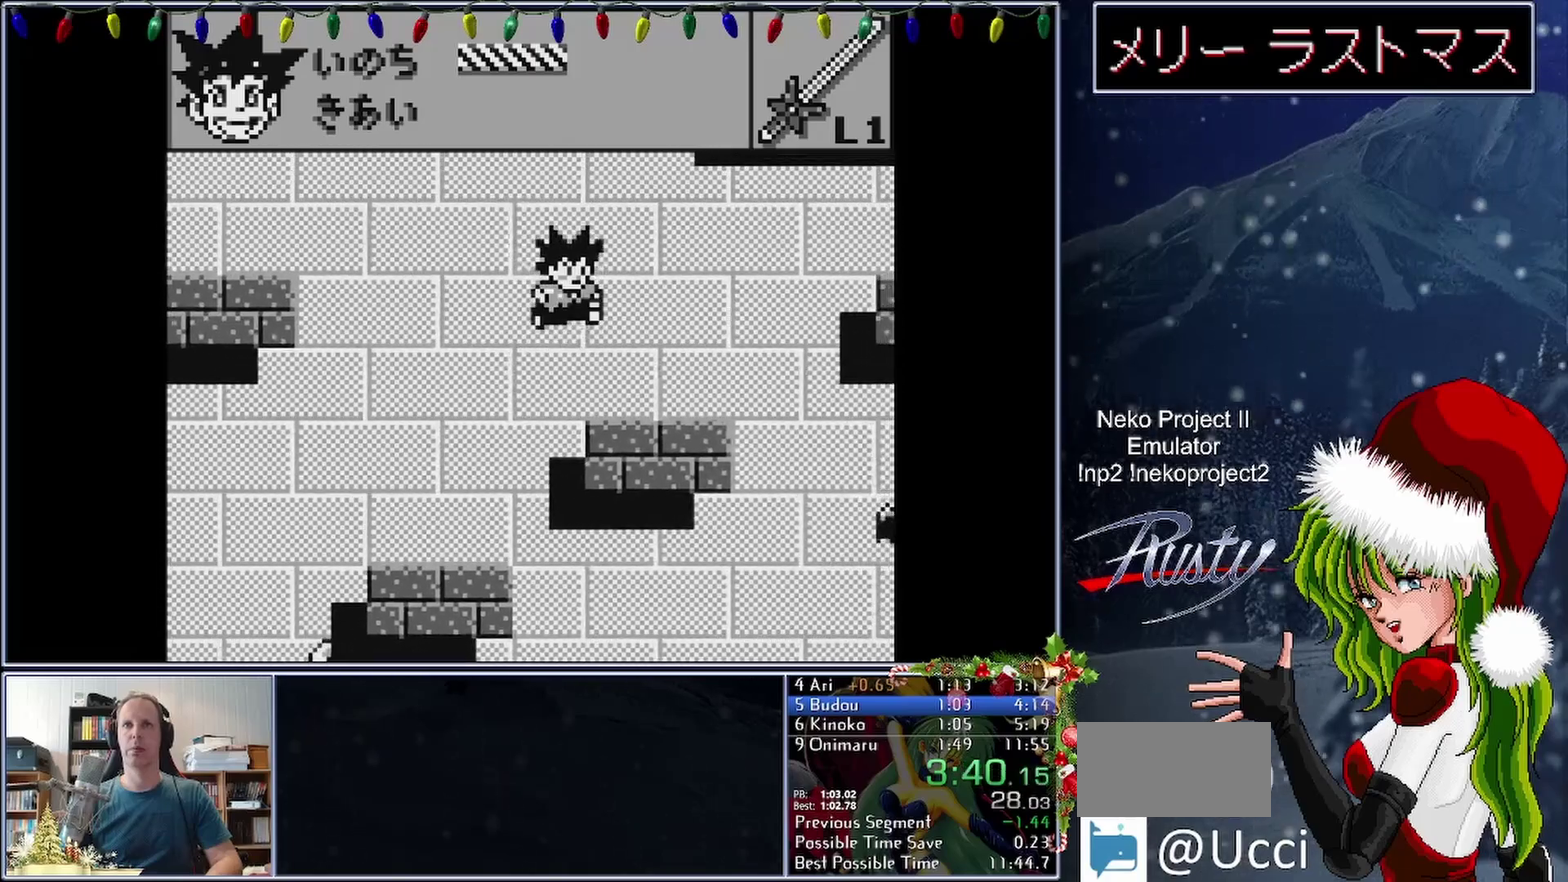
{"buttons": ["DPAD_RIGHT"], "events": []}
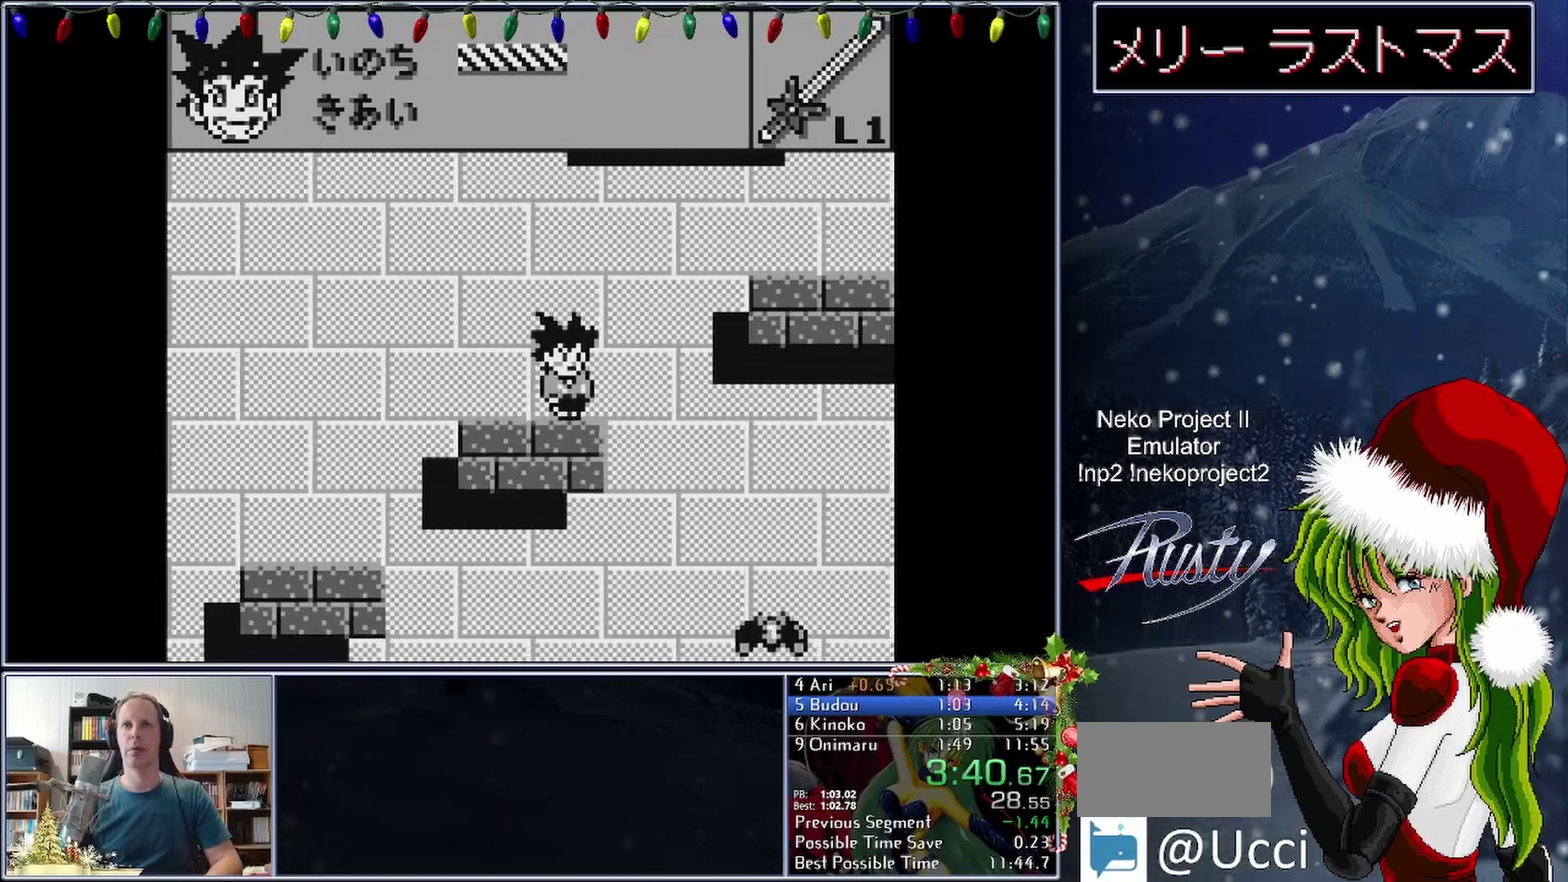
{"buttons": ["DPAD_RIGHT"], "events": []}